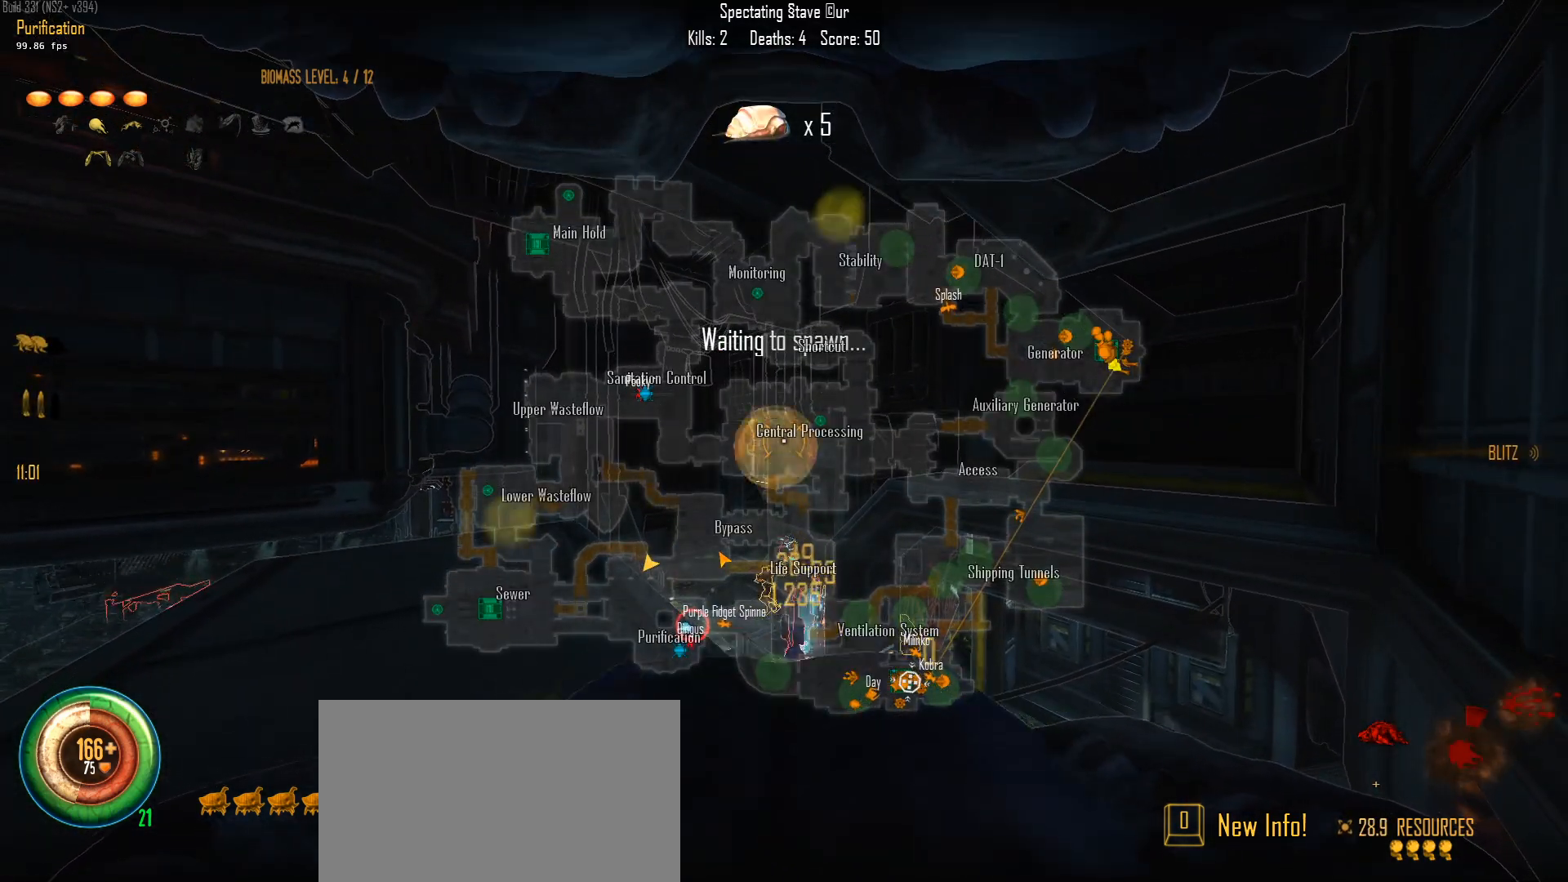
Gameplay with keyboard and mouse; each line is a JSON object with the keys and mouse buttons held at the frame after it. "events" lists presses ("down") and releases ("up") of "1", "2", "3", "4", "5", "a", "alt", "c", "caps_lock", "ctrl", "d", "e", "f", "g", "q", "r", "s", "shift", "space", "t", "tab", "v", "w", "x", "z", "mouse_left", "mouse_wheel" and "mouse_right" between this image and that frame as [ms after this image, input, new state], when the widget could be followed in between. "mouse_left", "mouse_wheel", "mouse_right" = the "left", "wheel", "right" buttons of the "mouse" list. No other keys are recorded. "wheel" means that the mouse wheel is clicked or scrolled. "mouse_move" is the direction in which the mouse moves at that frame (one of eight, or "still"), when it could be read.
{"keys": [], "mouse": [], "mouse_move": "still", "events": []}
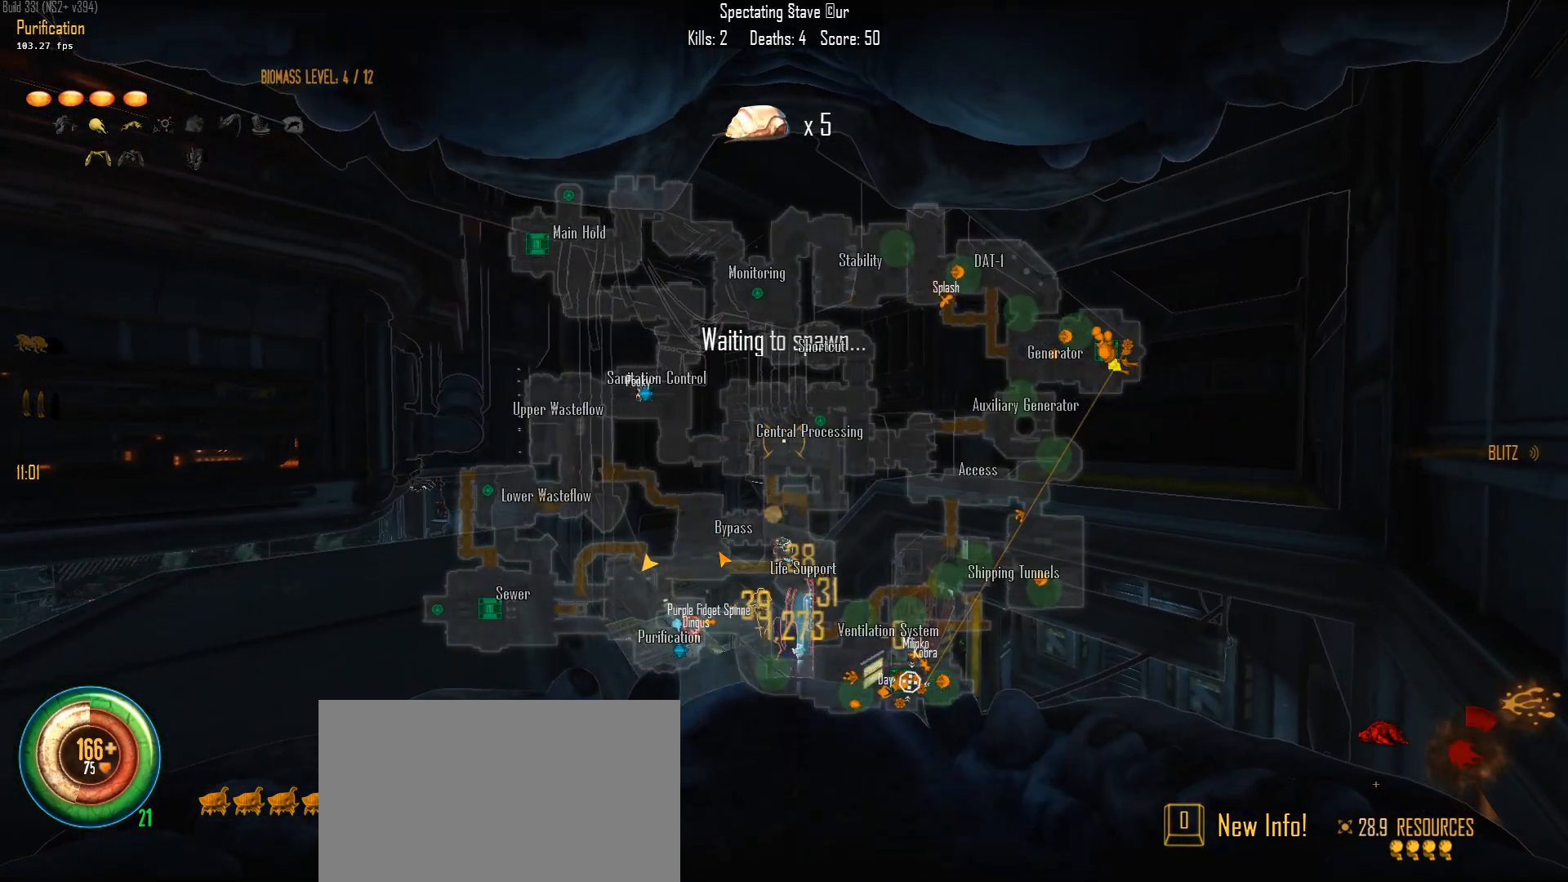
{"keys": [], "mouse": [], "mouse_move": "still", "events": []}
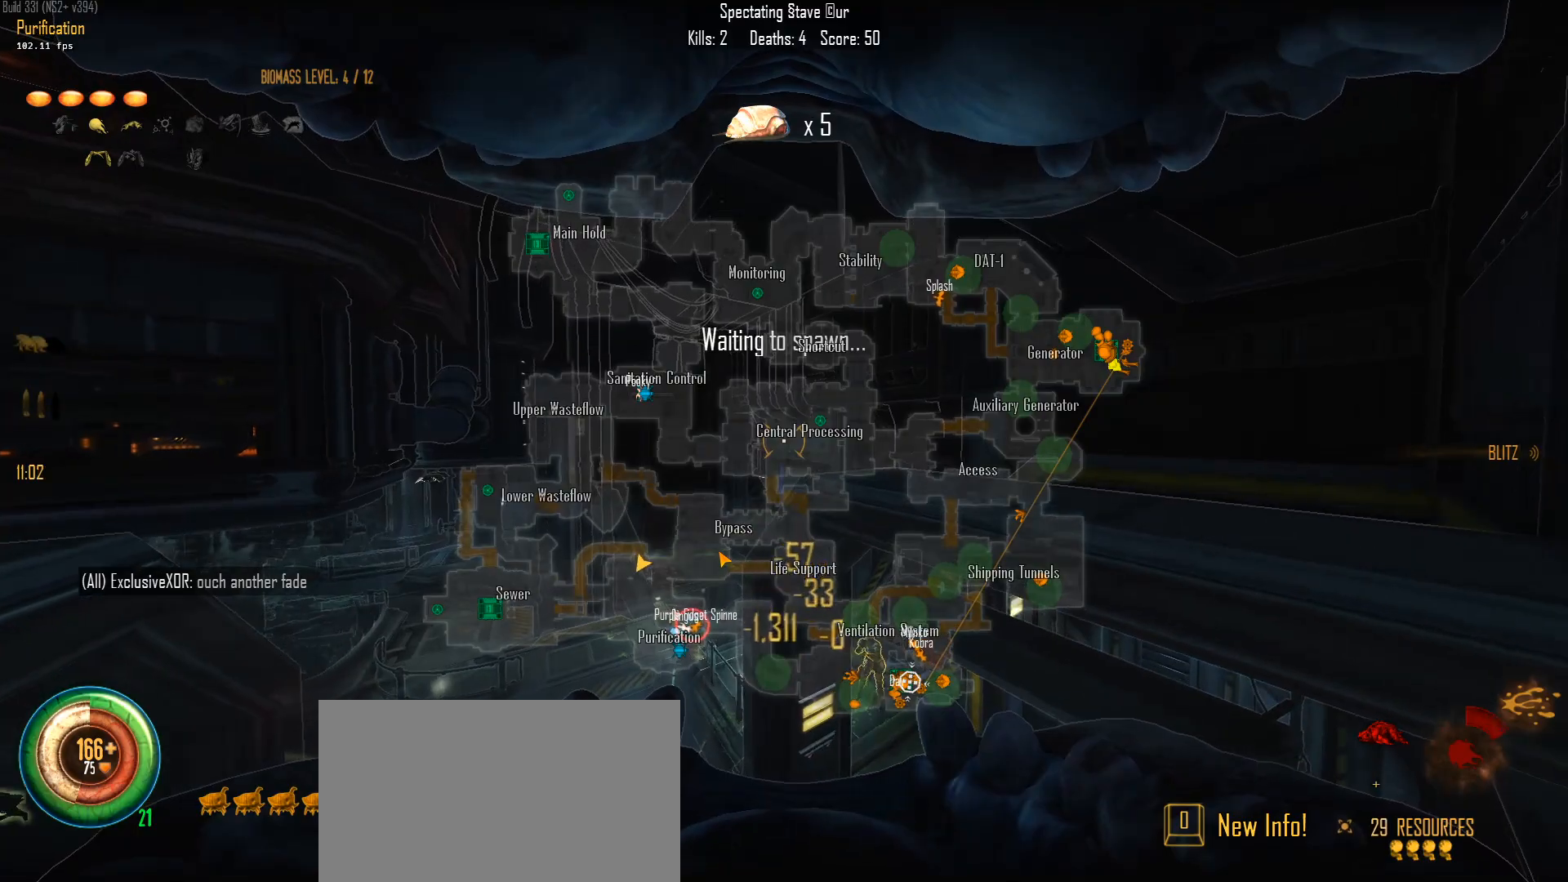
{"keys": ["c"], "mouse": [], "mouse_move": "right", "events": [[17, "c", "down"], [100, "c", "up"], [433, "c", "down"]]}
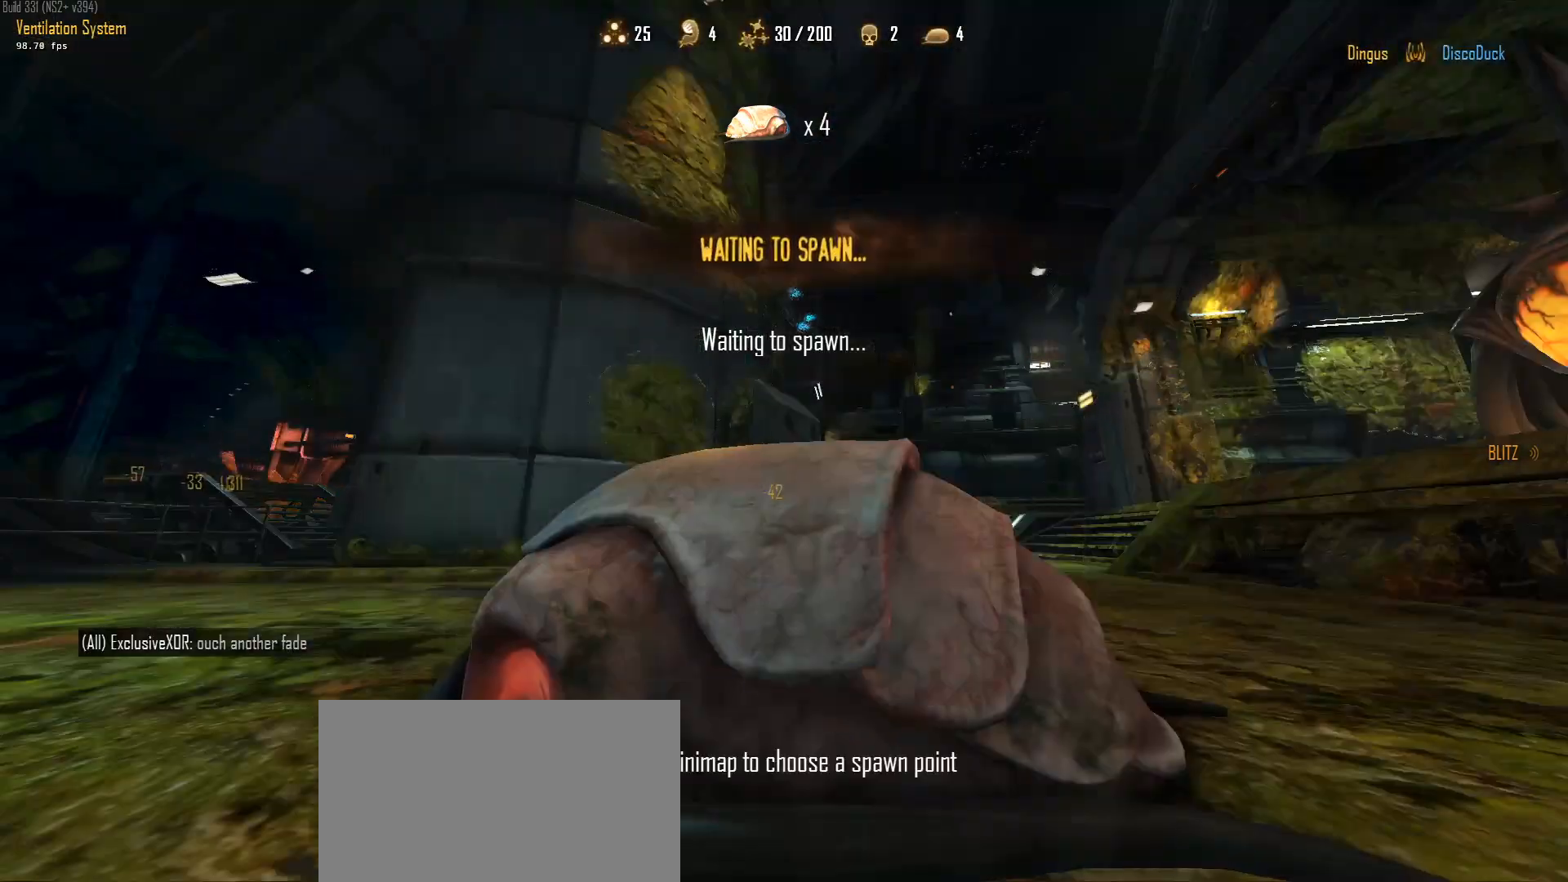
{"keys": [], "mouse": [], "mouse_move": "still", "events": [[33, "c", "up"], [450, "c", "down"], [500, "c", "up"]]}
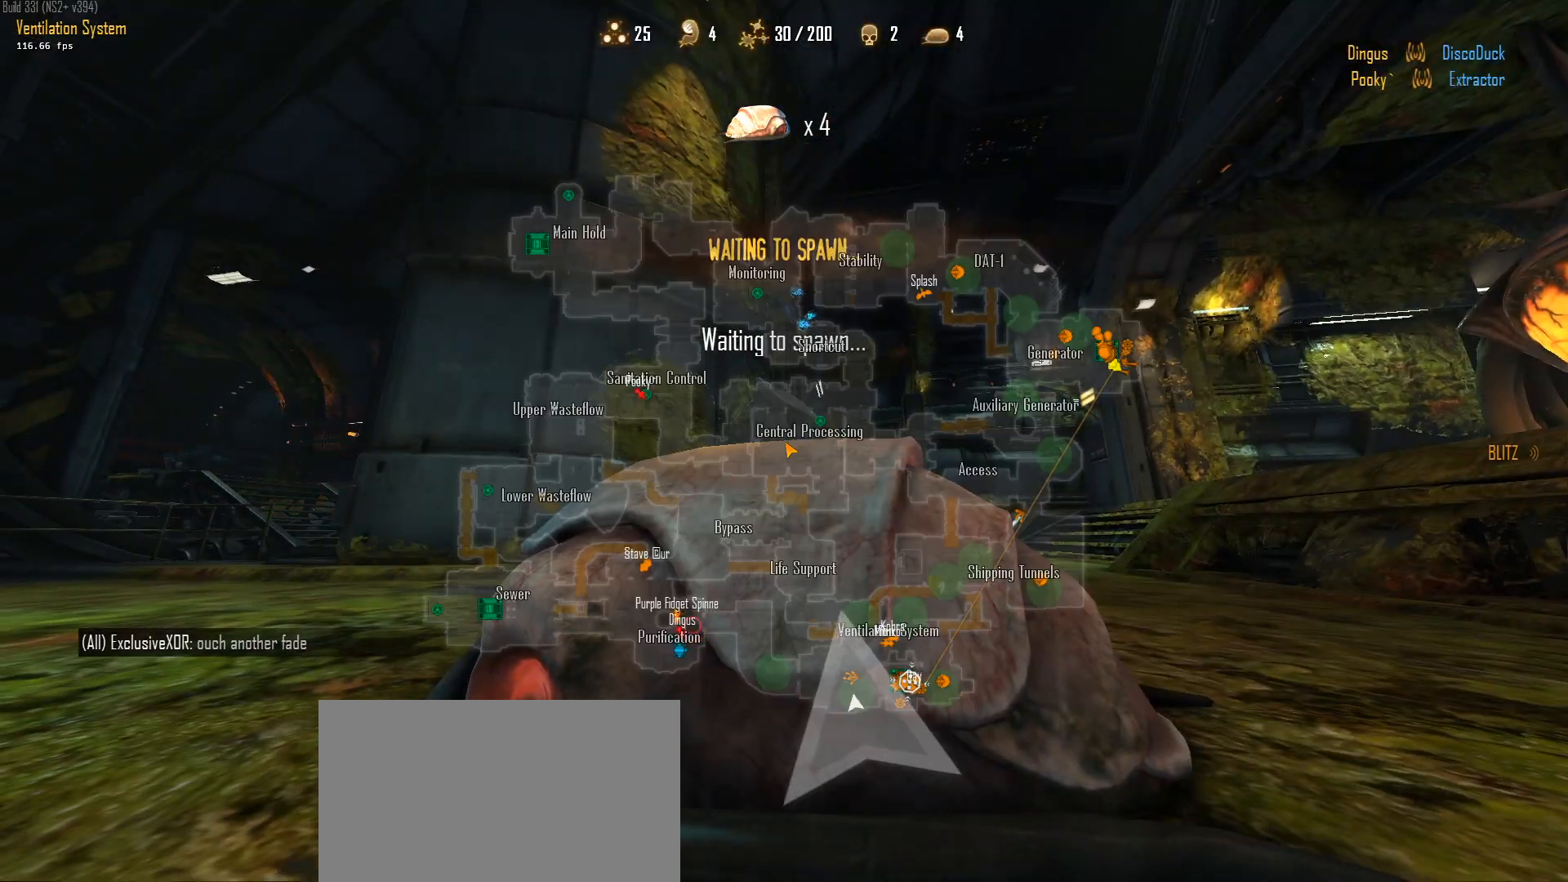
{"keys": ["c", "w"], "mouse": [], "mouse_move": "still", "events": [[50, "w", "down"], [283, "c", "down"], [333, "c", "up"], [467, "c", "down"]]}
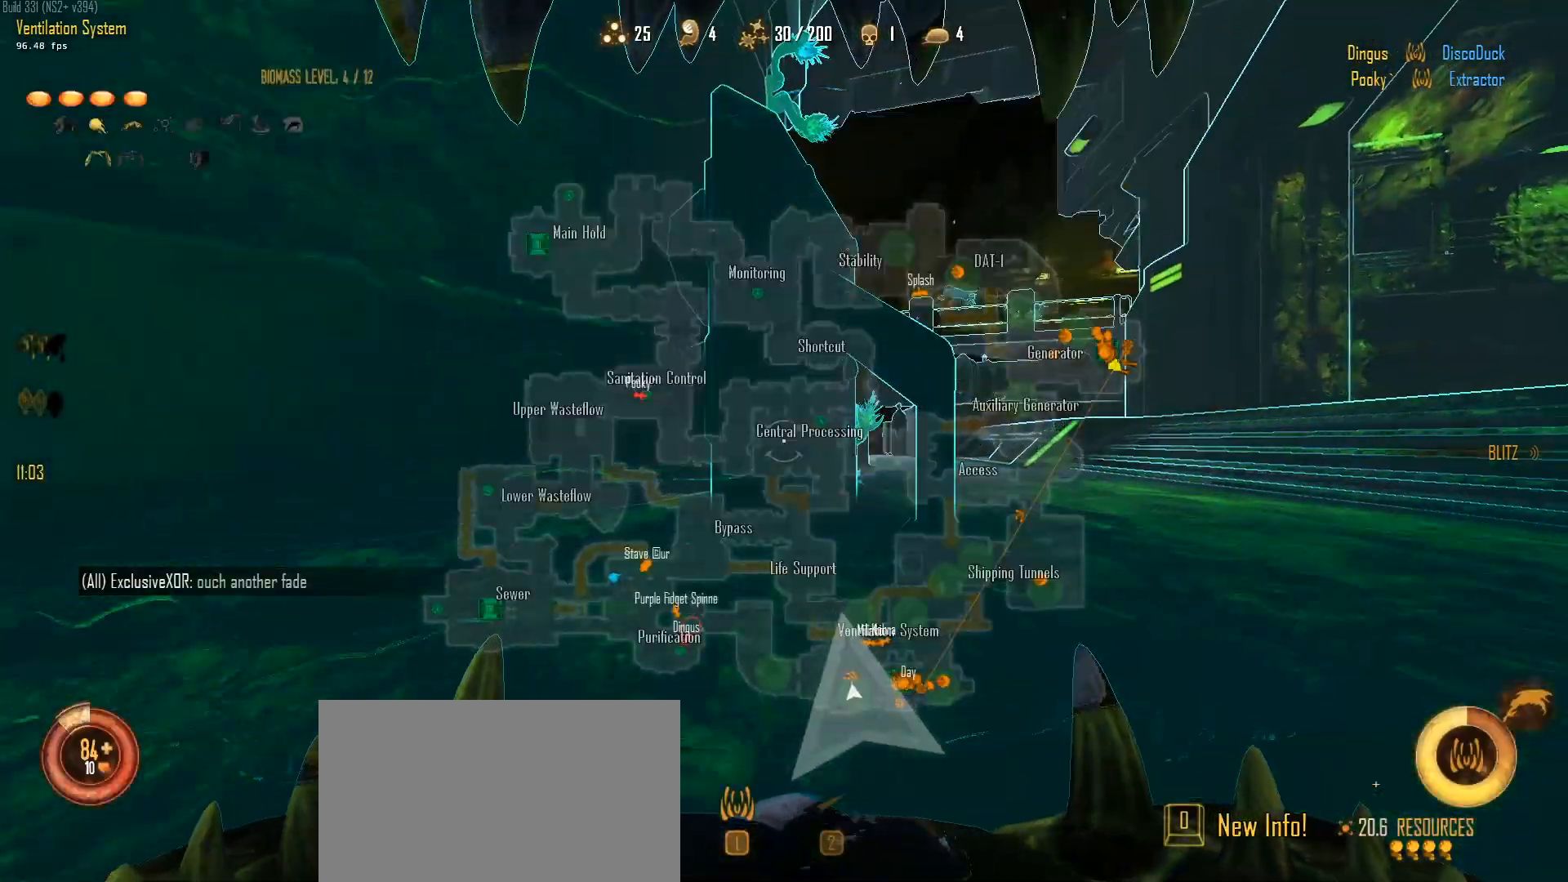
{"keys": ["c", "w"], "mouse": [], "mouse_move": "left", "events": []}
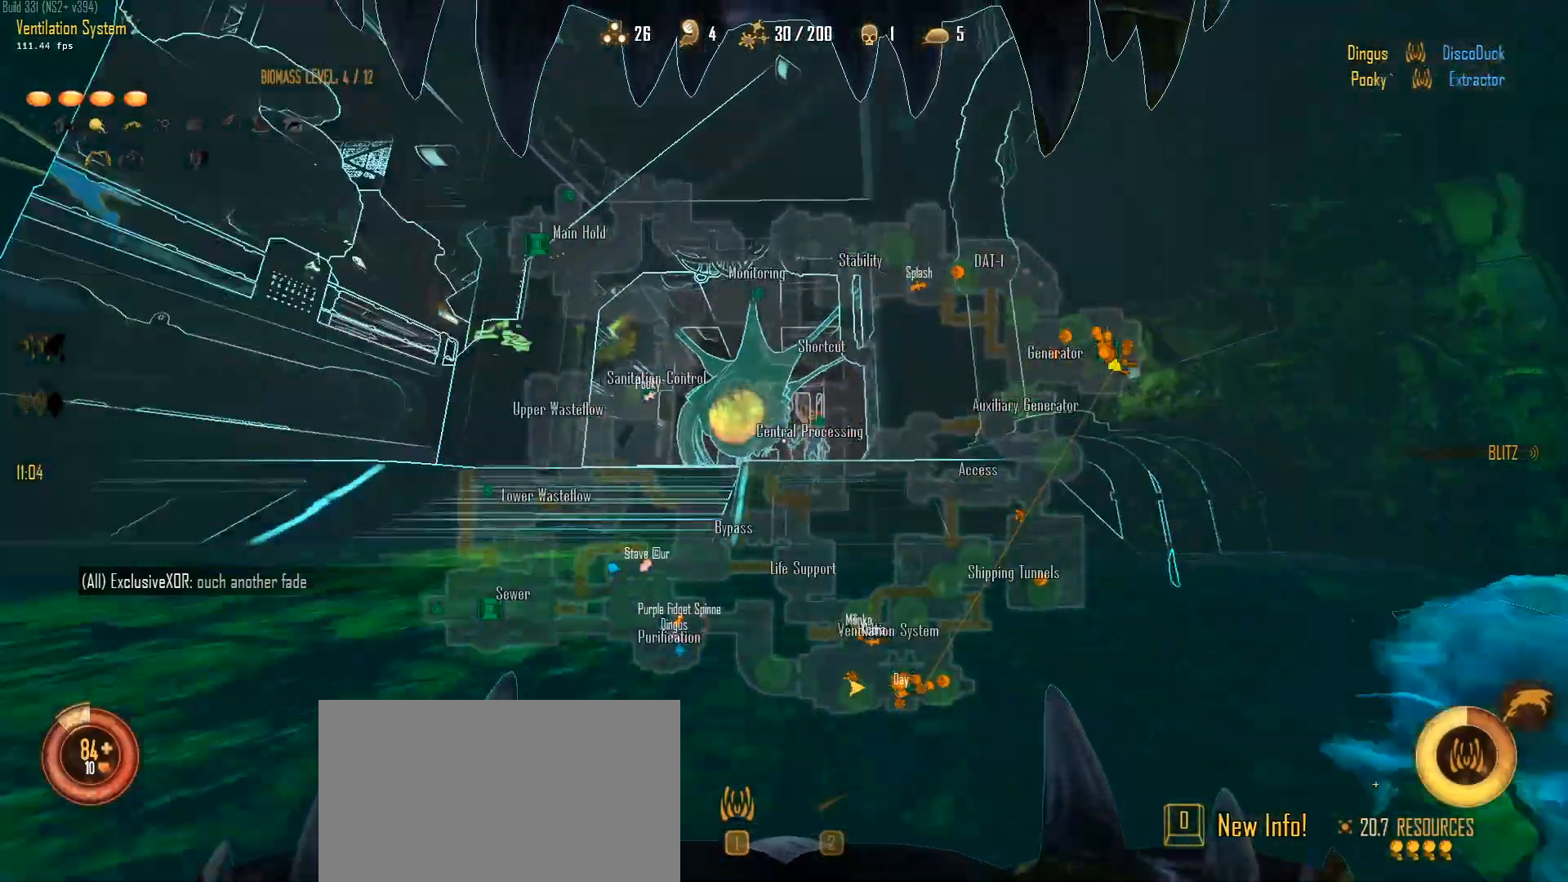
{"keys": ["a", "c", "ctrl", "w"], "mouse": ["right"], "mouse_move": "down", "events": [[317, "space", "down"], [400, "ctrl", "down"], [400, "mouse_right", "down"], [450, "a", "down"], [450, "space", "up"]]}
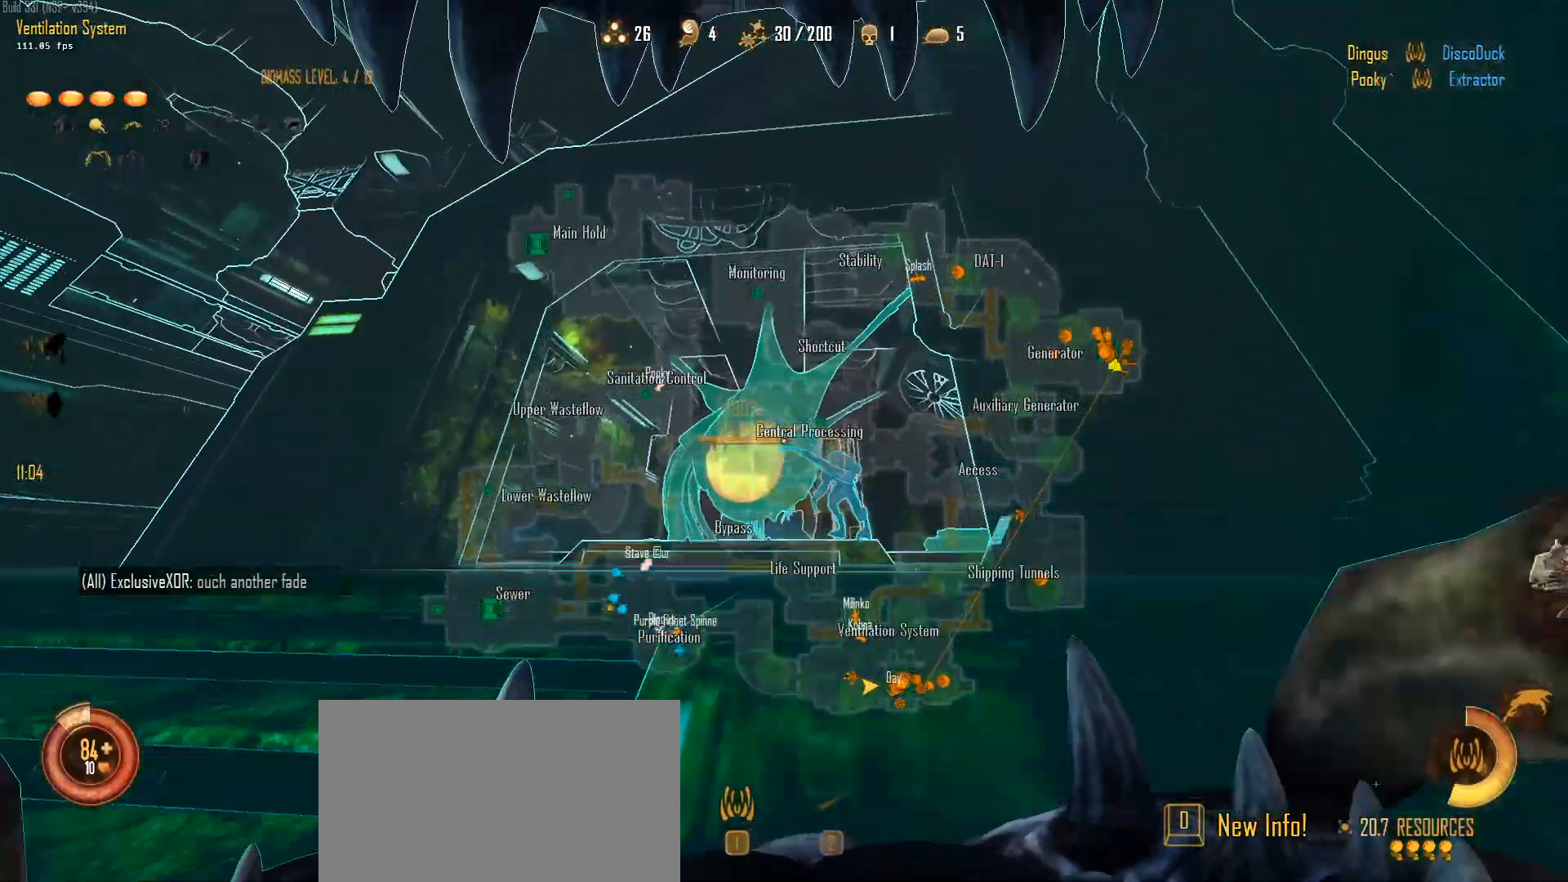
{"keys": ["a", "c", "space", "w"], "mouse": [], "mouse_move": "still", "events": [[50, "mouse_right", "up"], [83, "space", "down"], [133, "space", "up"], [233, "ctrl", "up"], [283, "space", "down"], [333, "space", "up"], [417, "space", "down"]]}
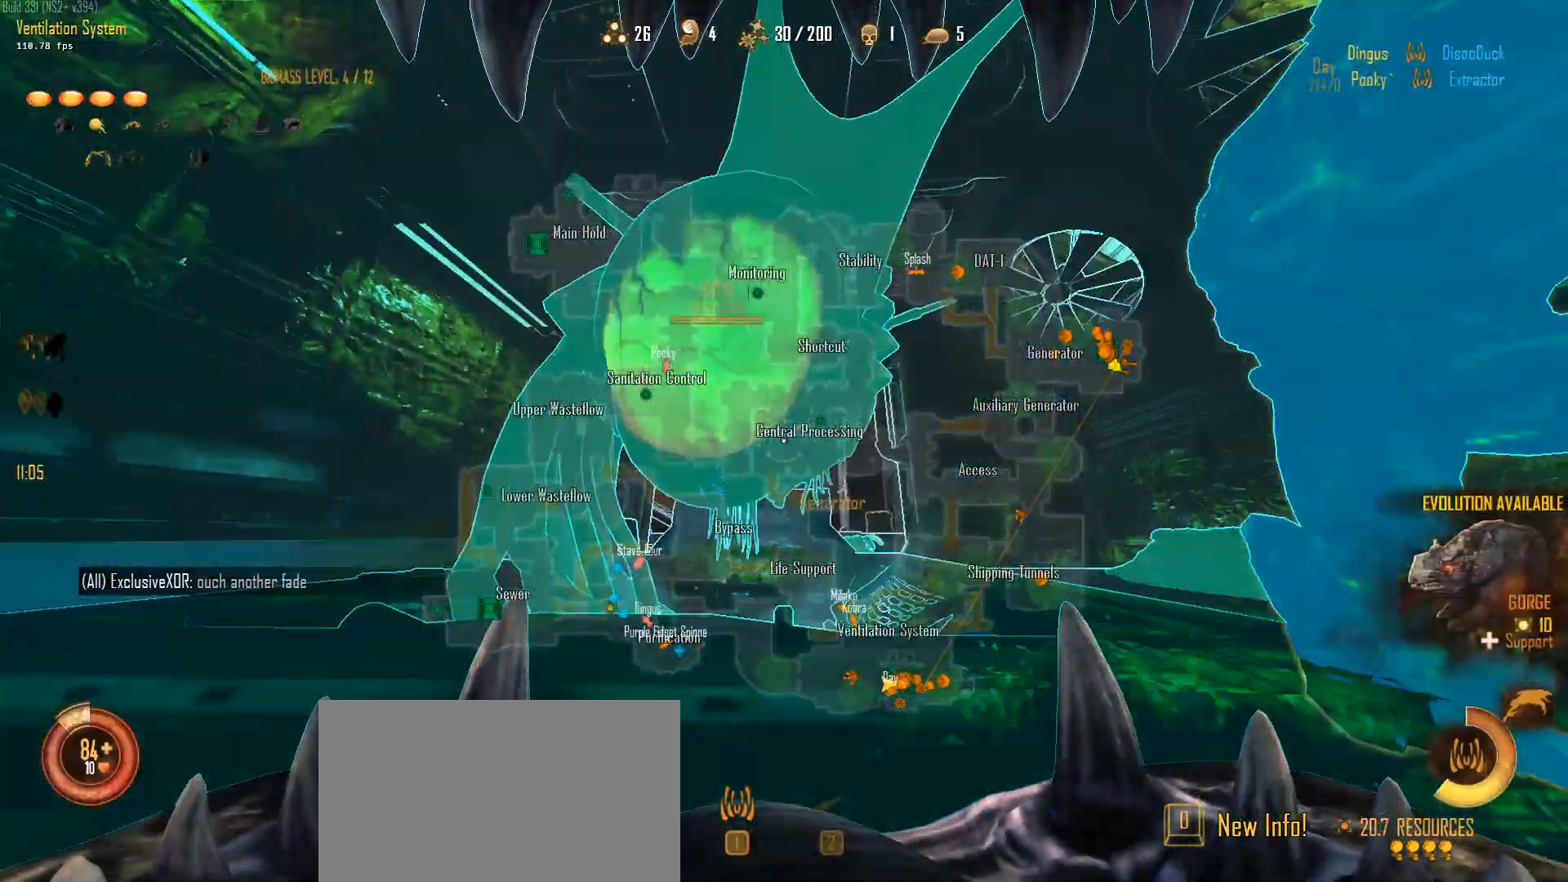
{"keys": [], "mouse": [], "mouse_move": "still", "events": [[67, "w", "up"], [150, "a", "up"], [200, "e", "down"], [300, "space", "up"], [333, "e", "up"], [383, "c", "up"]]}
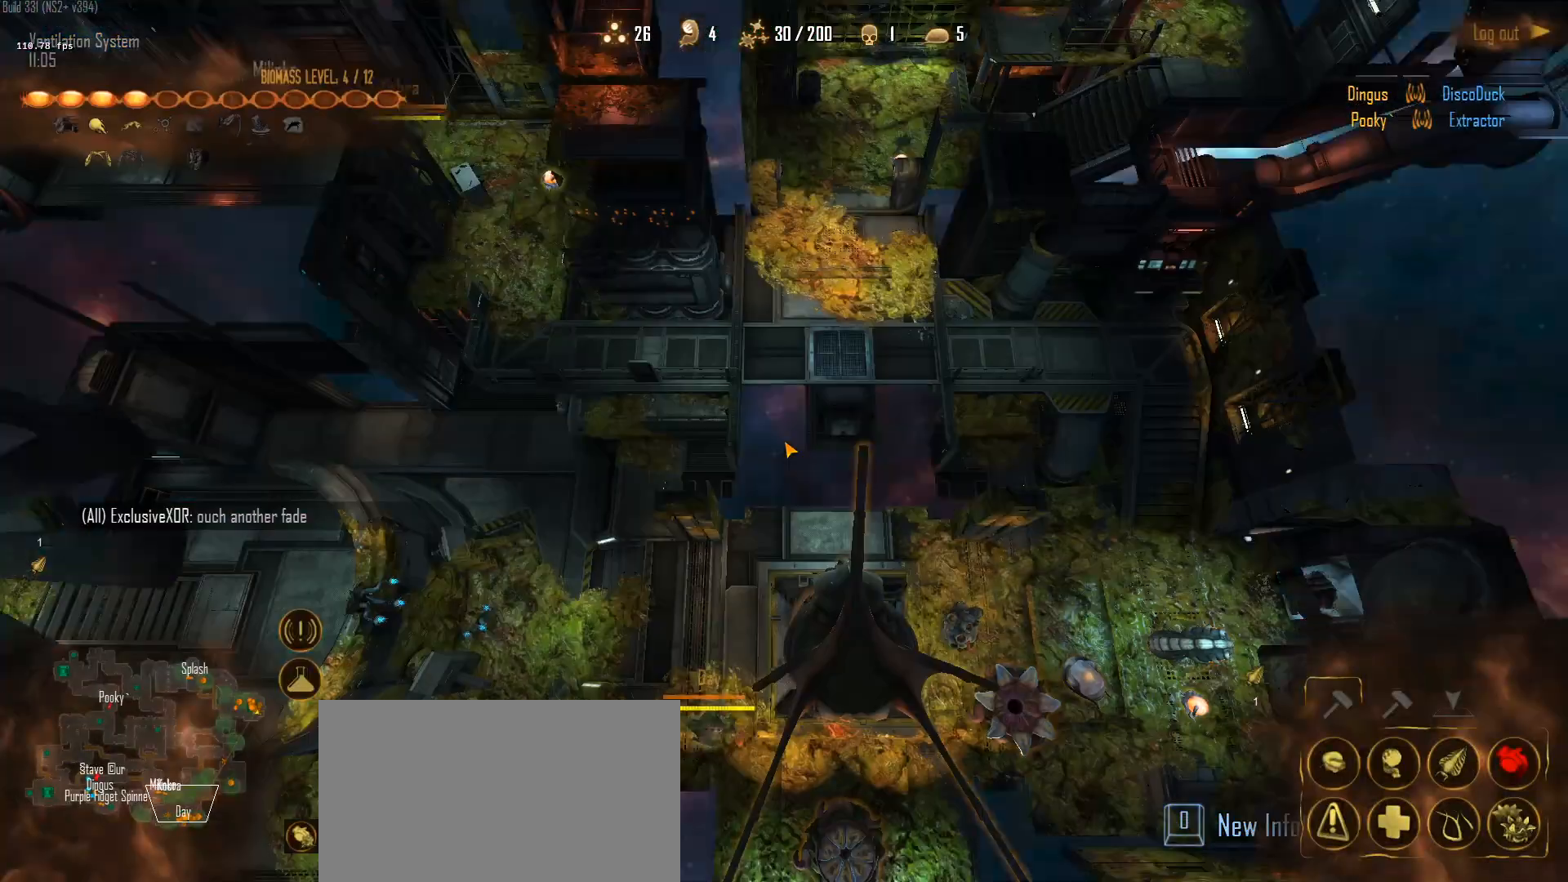
{"keys": [], "mouse": [], "mouse_move": "down-right", "events": [[450, "mouse_left", "down"], [500, "mouse_left", "up"]]}
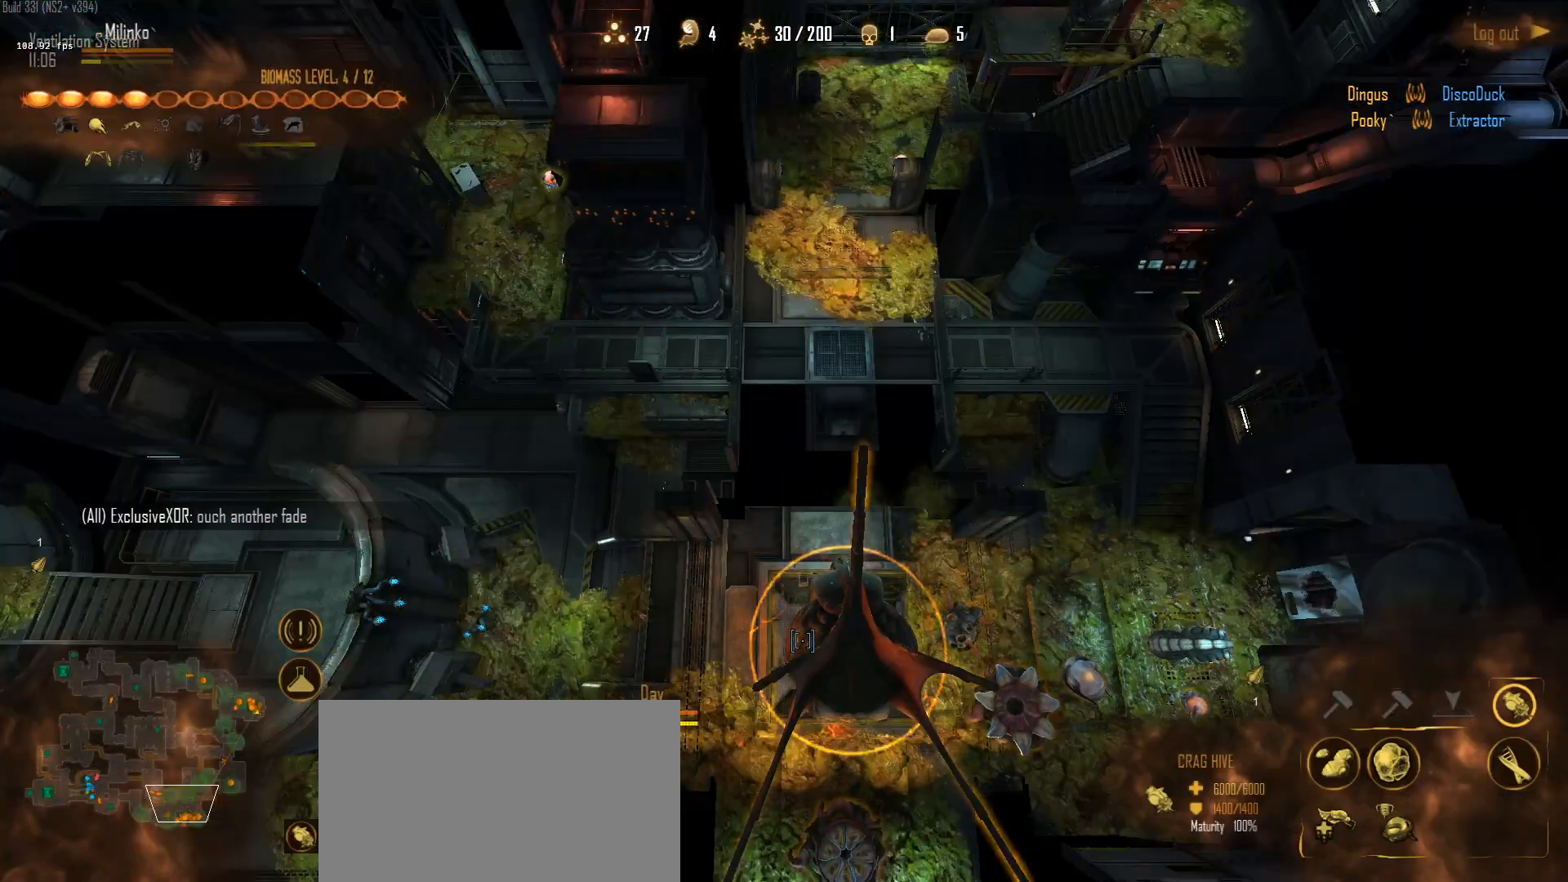
{"keys": [], "mouse": [], "mouse_move": "up-left", "events": [[83, "mouse_left", "down"], [183, "mouse_left", "up"], [283, "mouse_left", "down"], [367, "mouse_left", "up"]]}
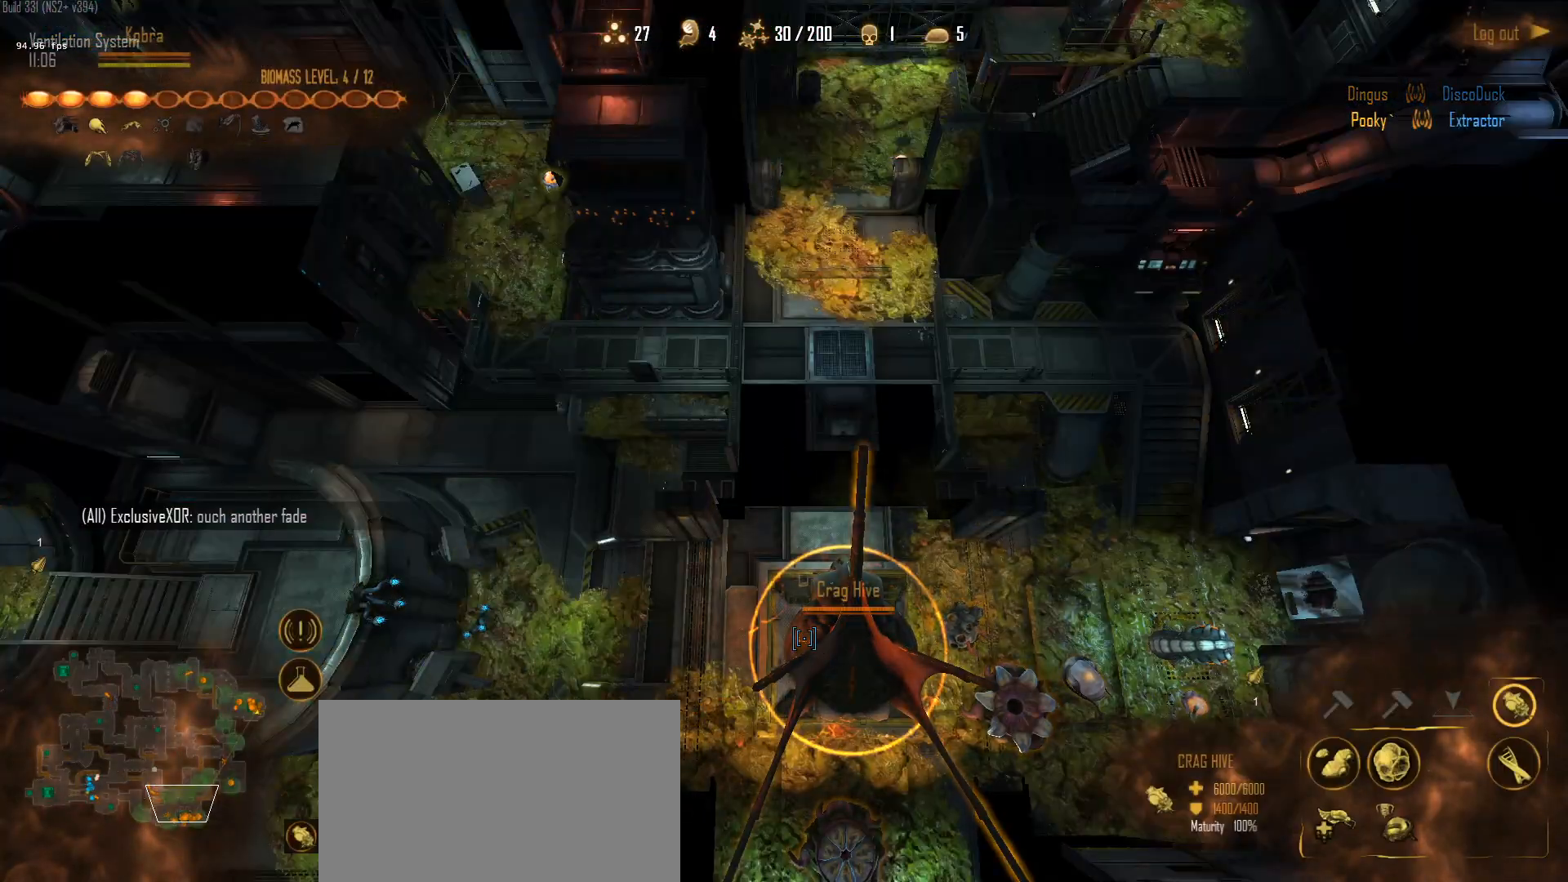
{"keys": [], "mouse": [], "mouse_move": "right", "events": []}
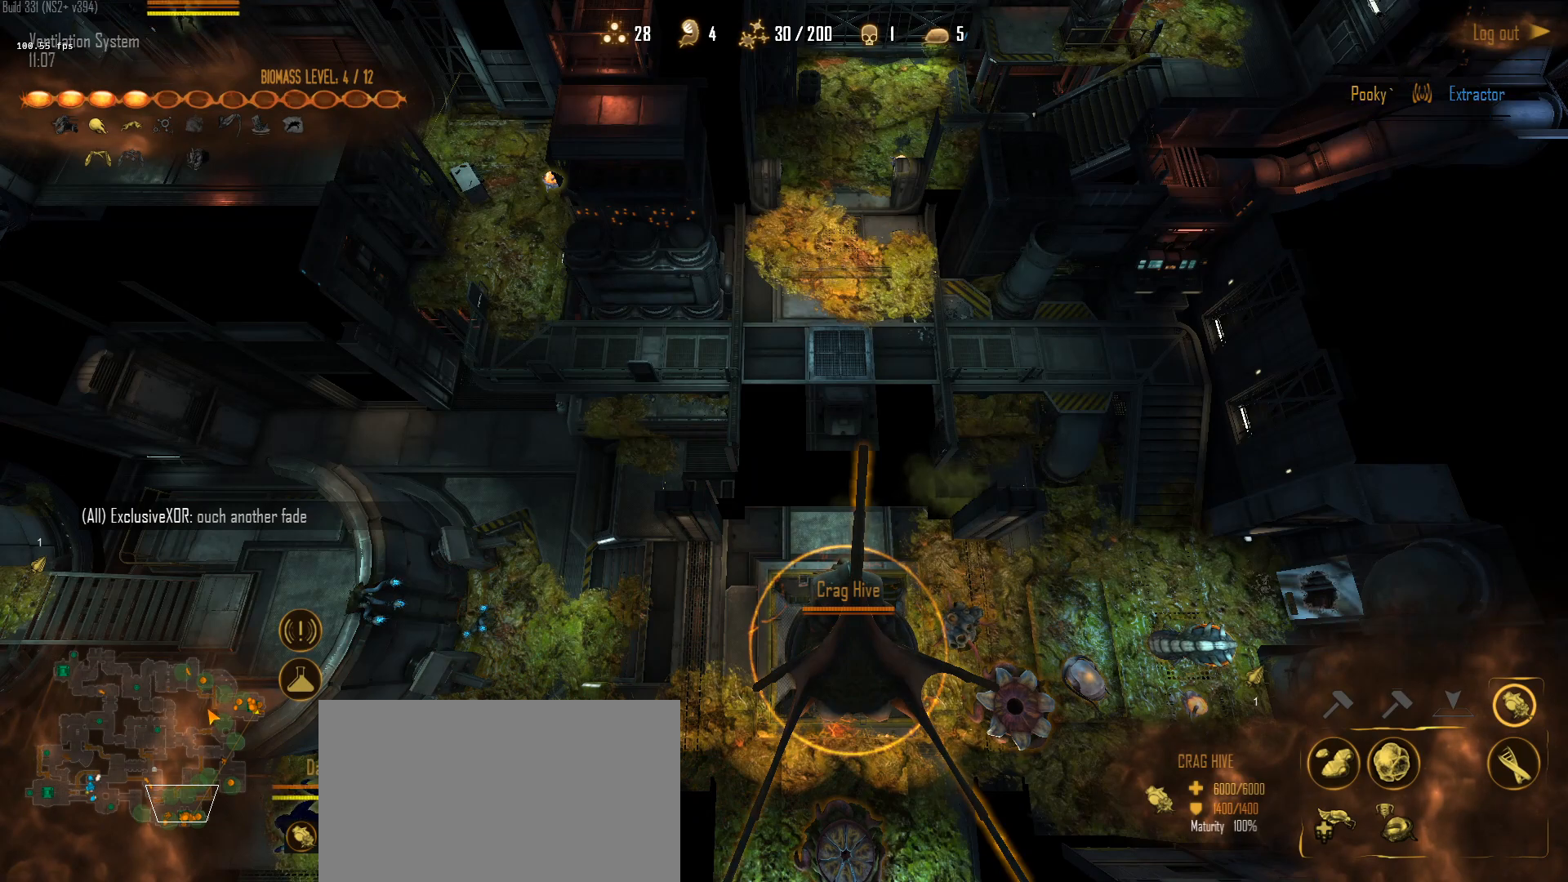
{"keys": [], "mouse": [], "mouse_move": "up-right", "events": [[217, "f", "down"], [317, "f", "up"], [350, "z", "down"], [450, "z", "up"]]}
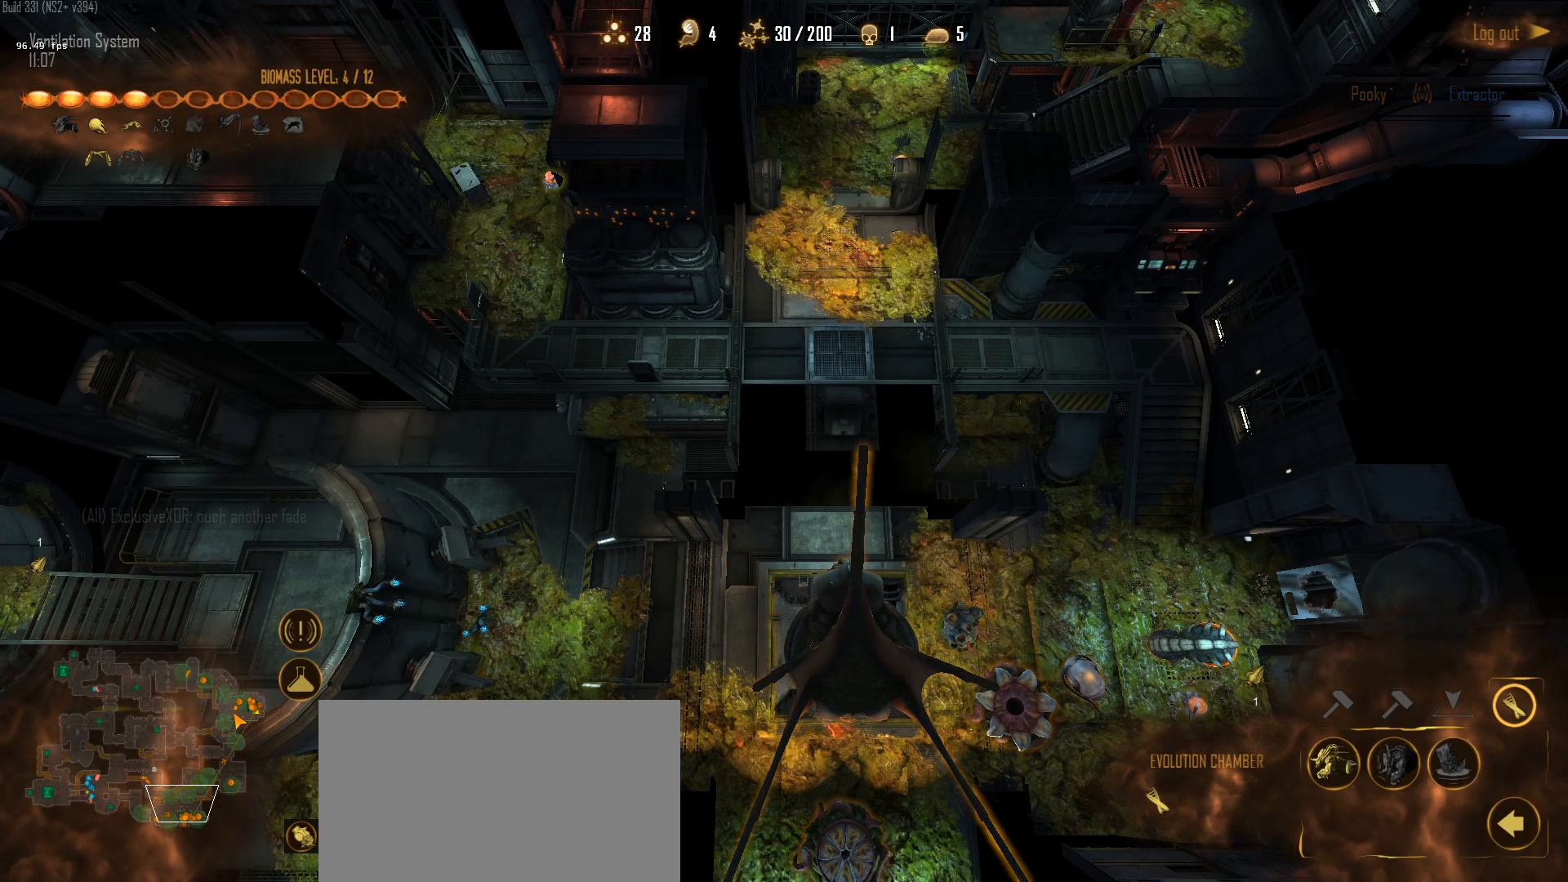
{"keys": [], "mouse": [], "mouse_move": "right", "events": [[50, "a", "down"], [133, "a", "up"]]}
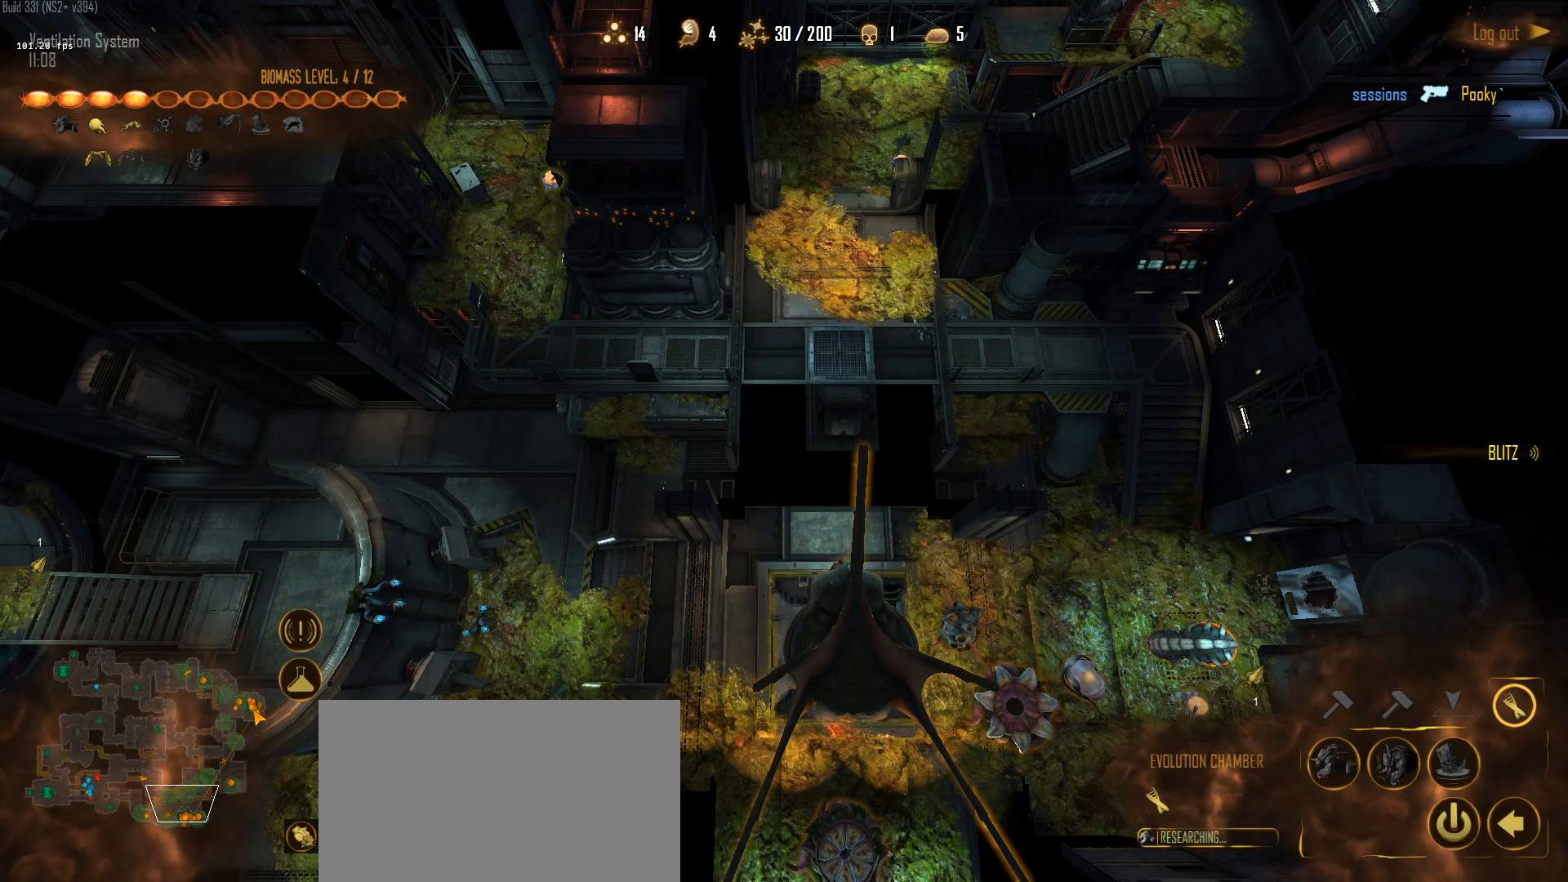
{"keys": [], "mouse": [], "mouse_move": "right", "events": [[67, "mouse_left", "down"], [150, "mouse_left", "up"], [200, "mouse_left", "down"], [300, "mouse_left", "up"]]}
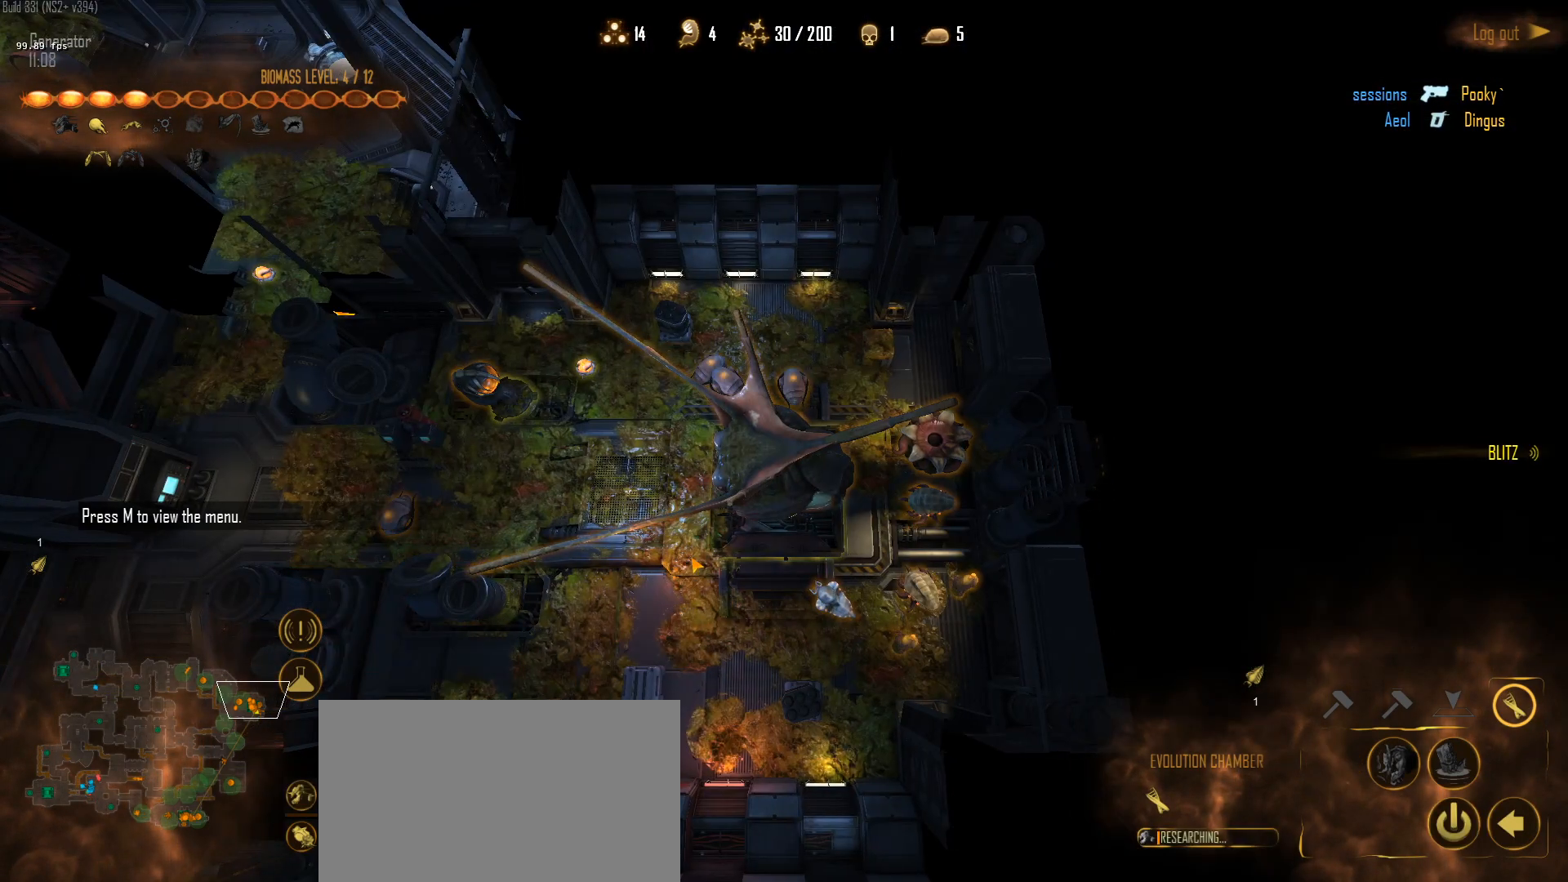
{"keys": [], "mouse": [], "mouse_move": "right", "events": [[400, "w", "down"], [500, "w", "up"]]}
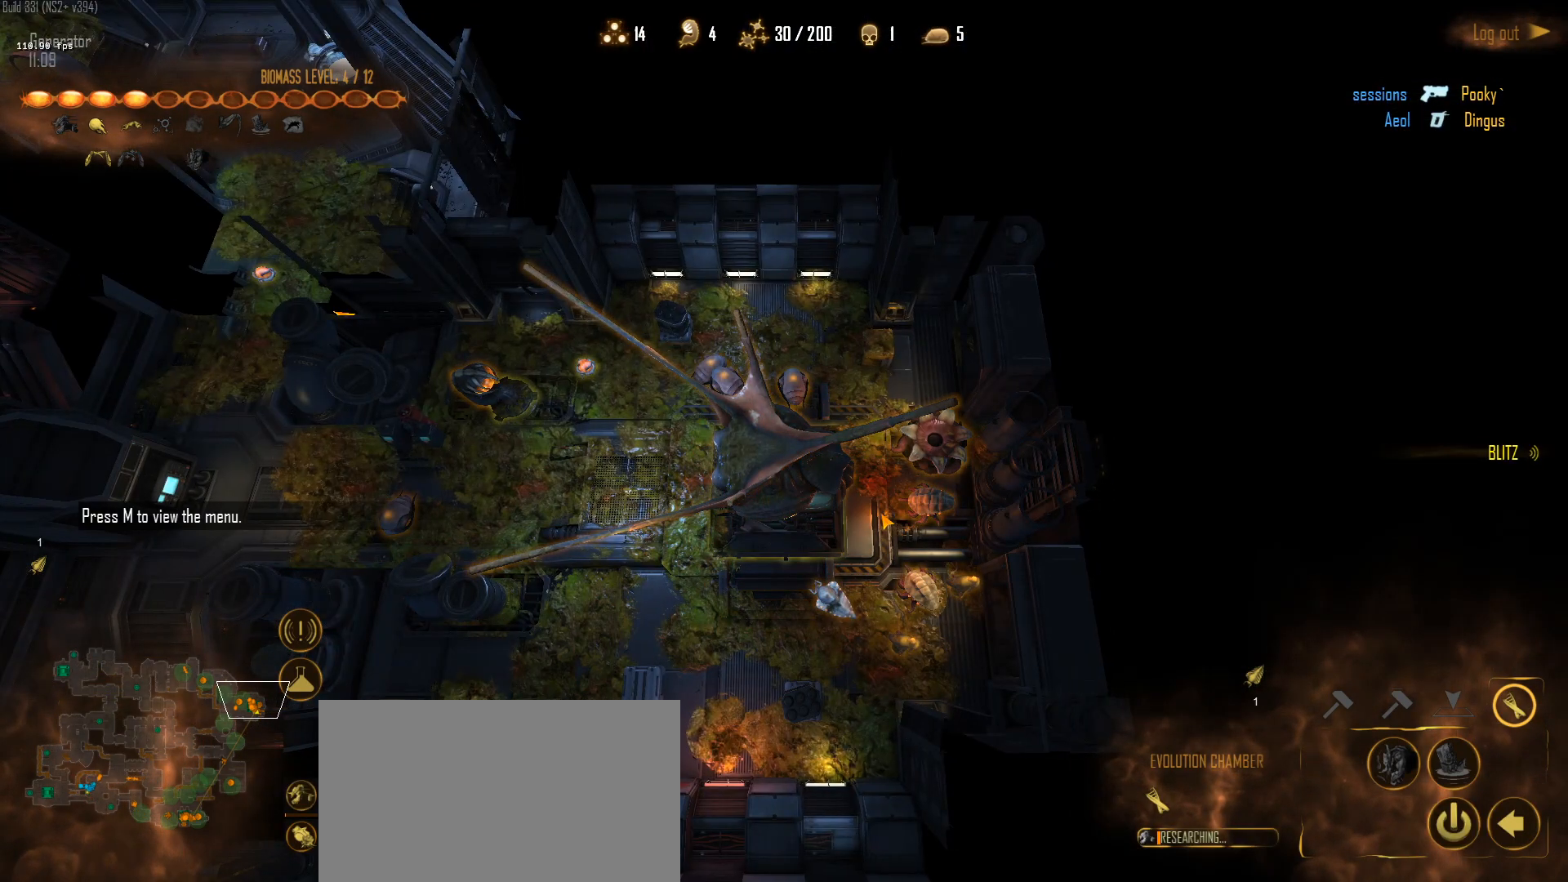
{"keys": [], "mouse": [], "mouse_move": "down", "events": [[83, "z", "down"], [233, "z", "up"], [283, "mouse_left", "down"], [333, "z", "down"], [417, "mouse_left", "up"], [417, "z", "up"]]}
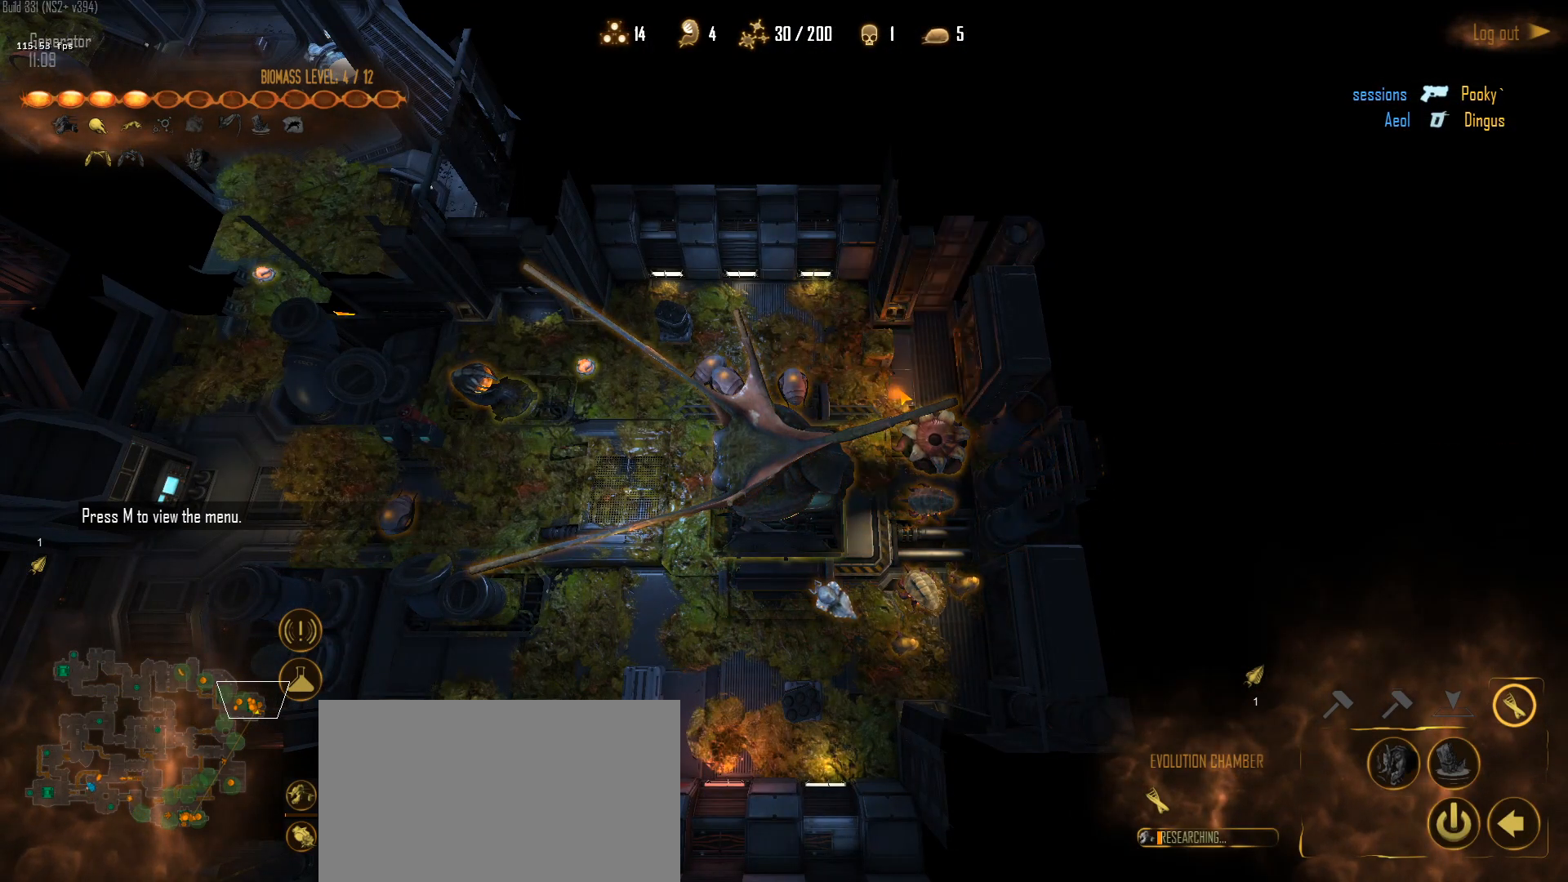
{"keys": [], "mouse": [], "mouse_move": "still", "events": [[17, "mouse_left", "down"], [67, "mouse_left", "up"], [67, "z", "down"], [100, "z", "up"], [150, "mouse_left", "down"], [250, "z", "down"], [300, "mouse_left", "up"], [300, "z", "up"], [333, "mouse_left", "down"], [383, "z", "down"], [483, "mouse_left", "up"], [483, "z", "up"]]}
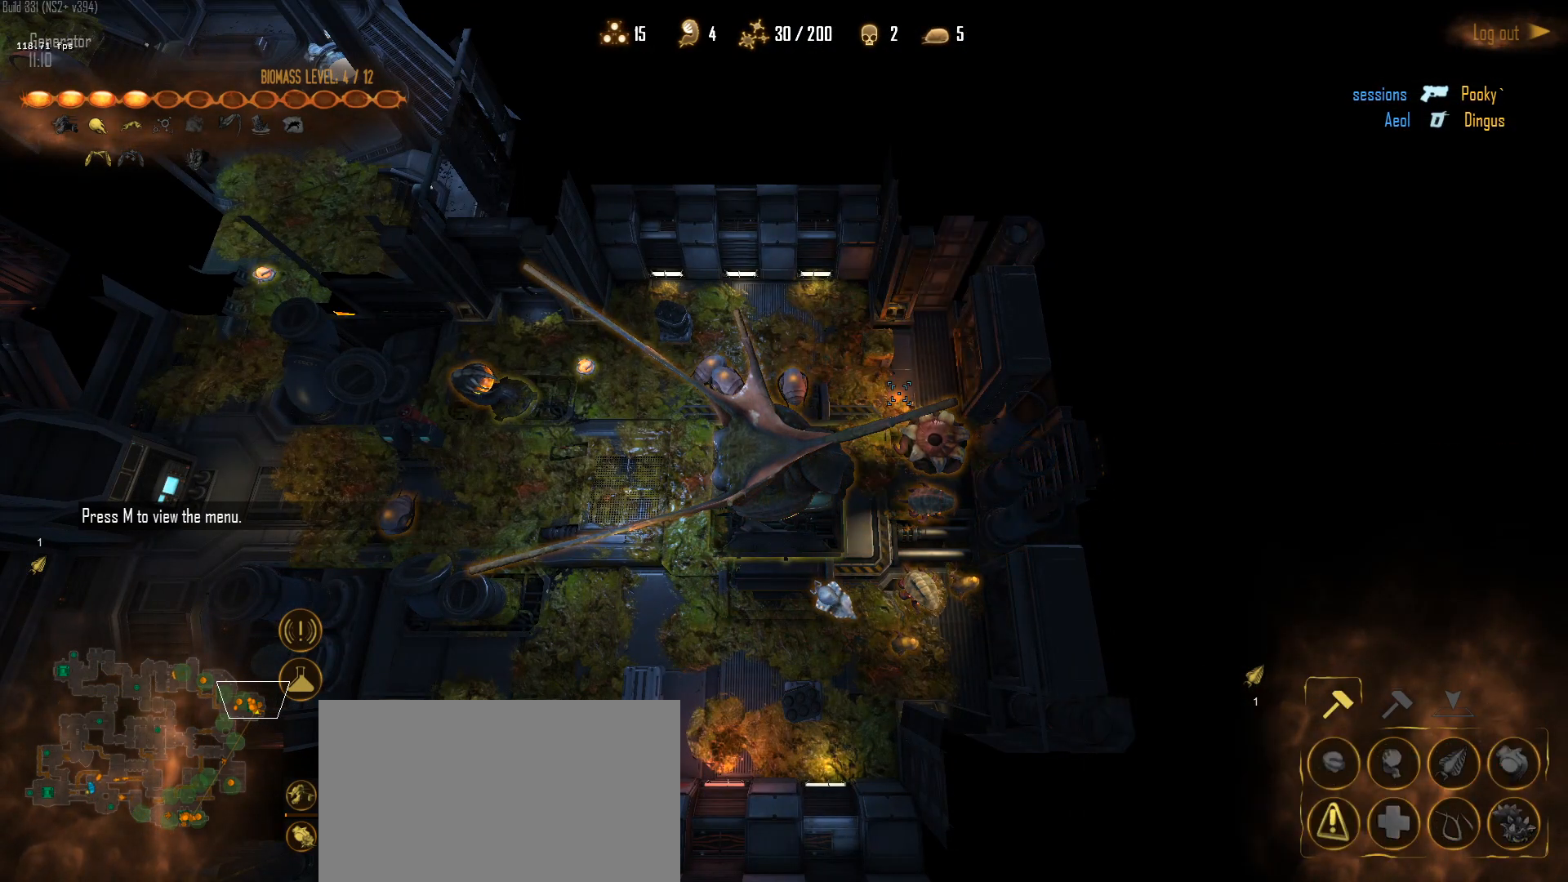
{"keys": [], "mouse": [], "mouse_move": "still", "events": [[33, "mouse_left", "down"], [83, "z", "down"], [117, "z", "up"], [167, "mouse_left", "up"], [217, "mouse_left", "down"], [317, "mouse_left", "up"]]}
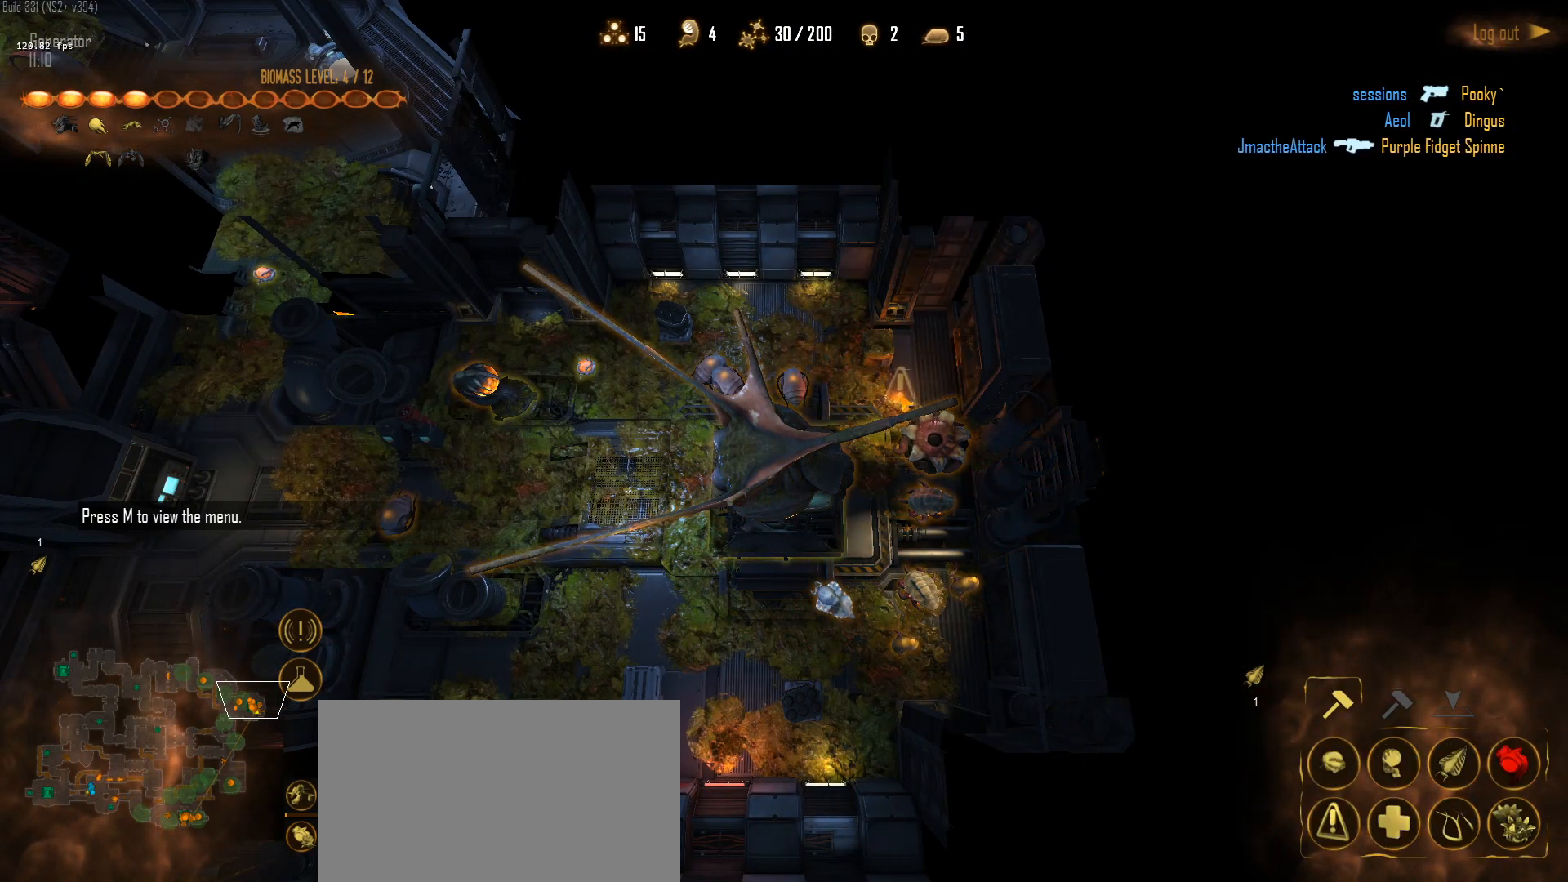
{"keys": [], "mouse": [], "mouse_move": "still", "events": [[283, "z", "down"], [417, "w", "down"], [417, "z", "up"], [467, "w", "up"]]}
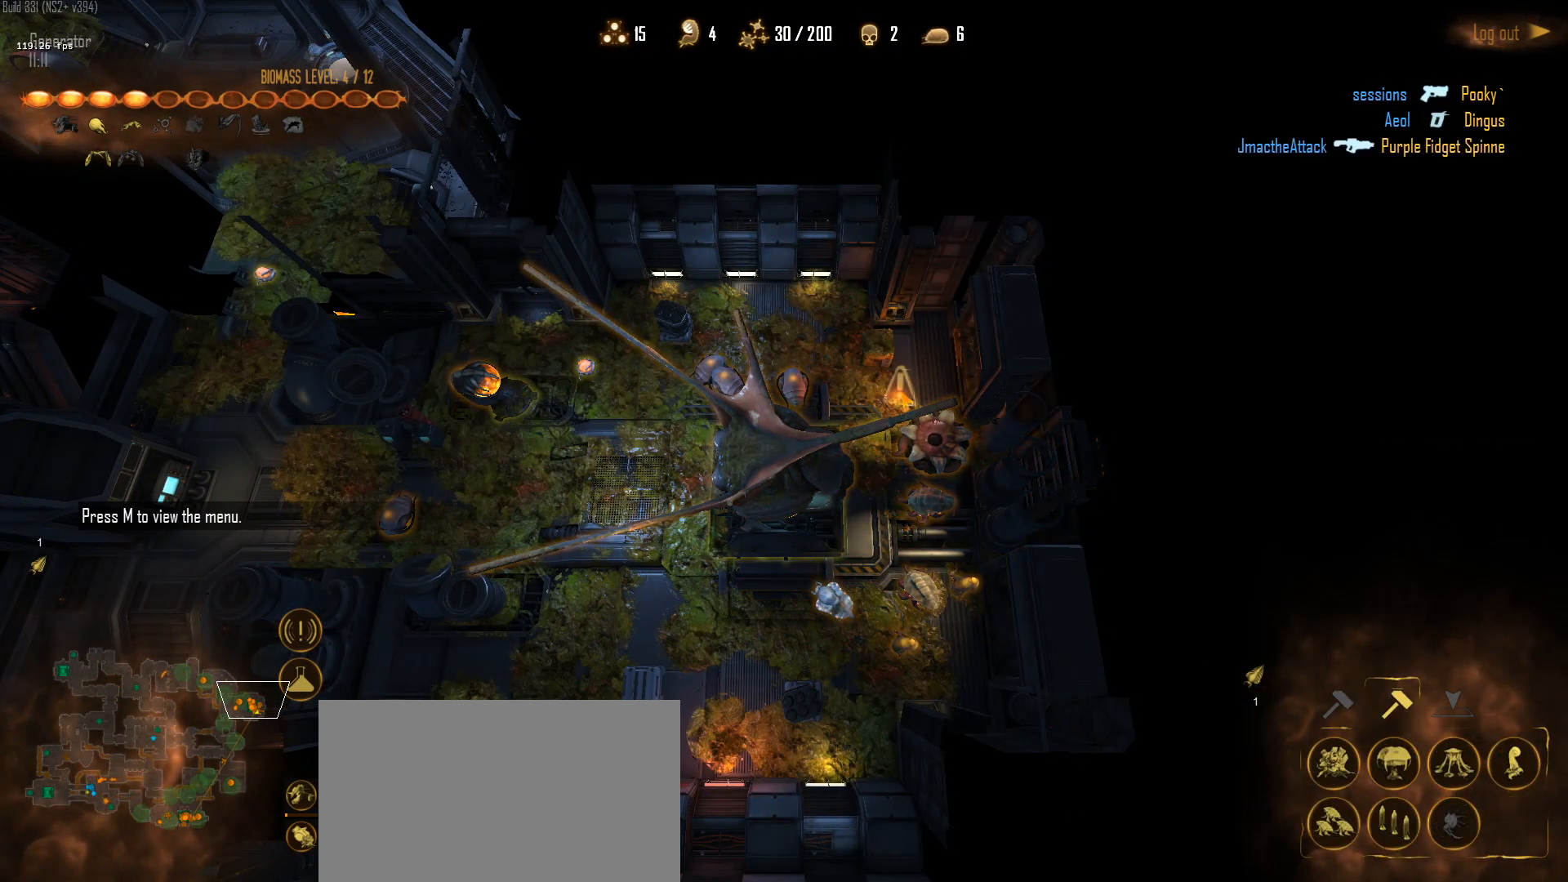
{"keys": [], "mouse": [], "mouse_move": "still", "events": [[17, "z", "down"], [150, "mouse_left", "down"], [150, "z", "up"], [250, "mouse_left", "up"], [333, "mouse_left", "down"], [433, "mouse_left", "up"]]}
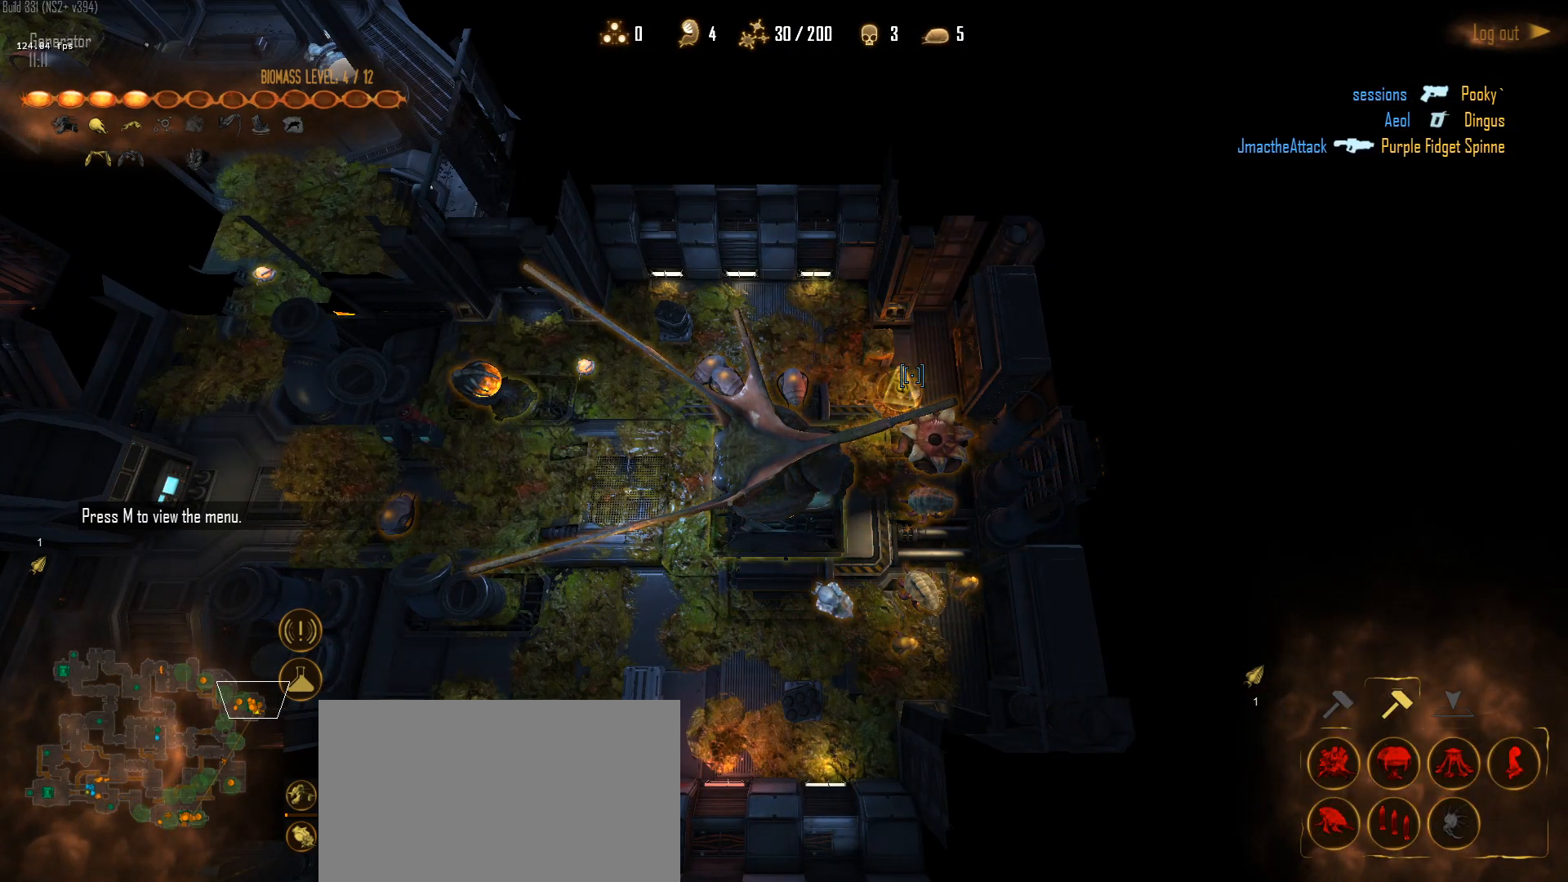
{"keys": ["c"], "mouse": [], "mouse_move": "down-left", "events": [[217, "mouse_left", "down"], [317, "mouse_left", "up"], [400, "mouse_left", "down"], [500, "c", "down"], [500, "mouse_left", "up"]]}
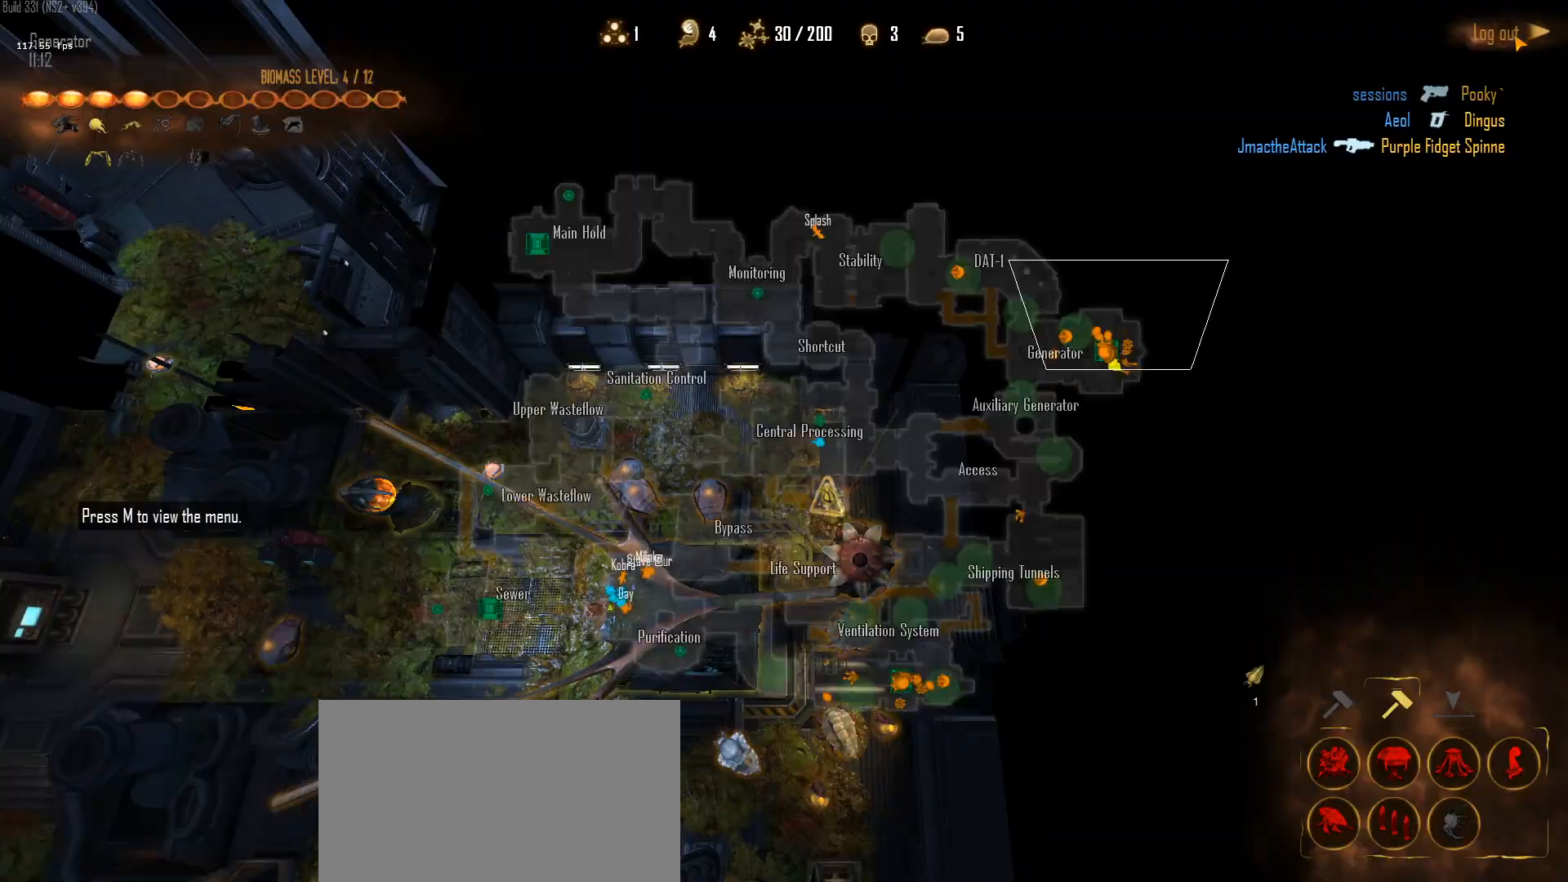
{"keys": ["c", "w"], "mouse": [], "mouse_move": "left", "events": [[50, "c", "up"], [50, "w", "down"], [183, "c", "down"], [233, "c", "up"], [317, "c", "down"]]}
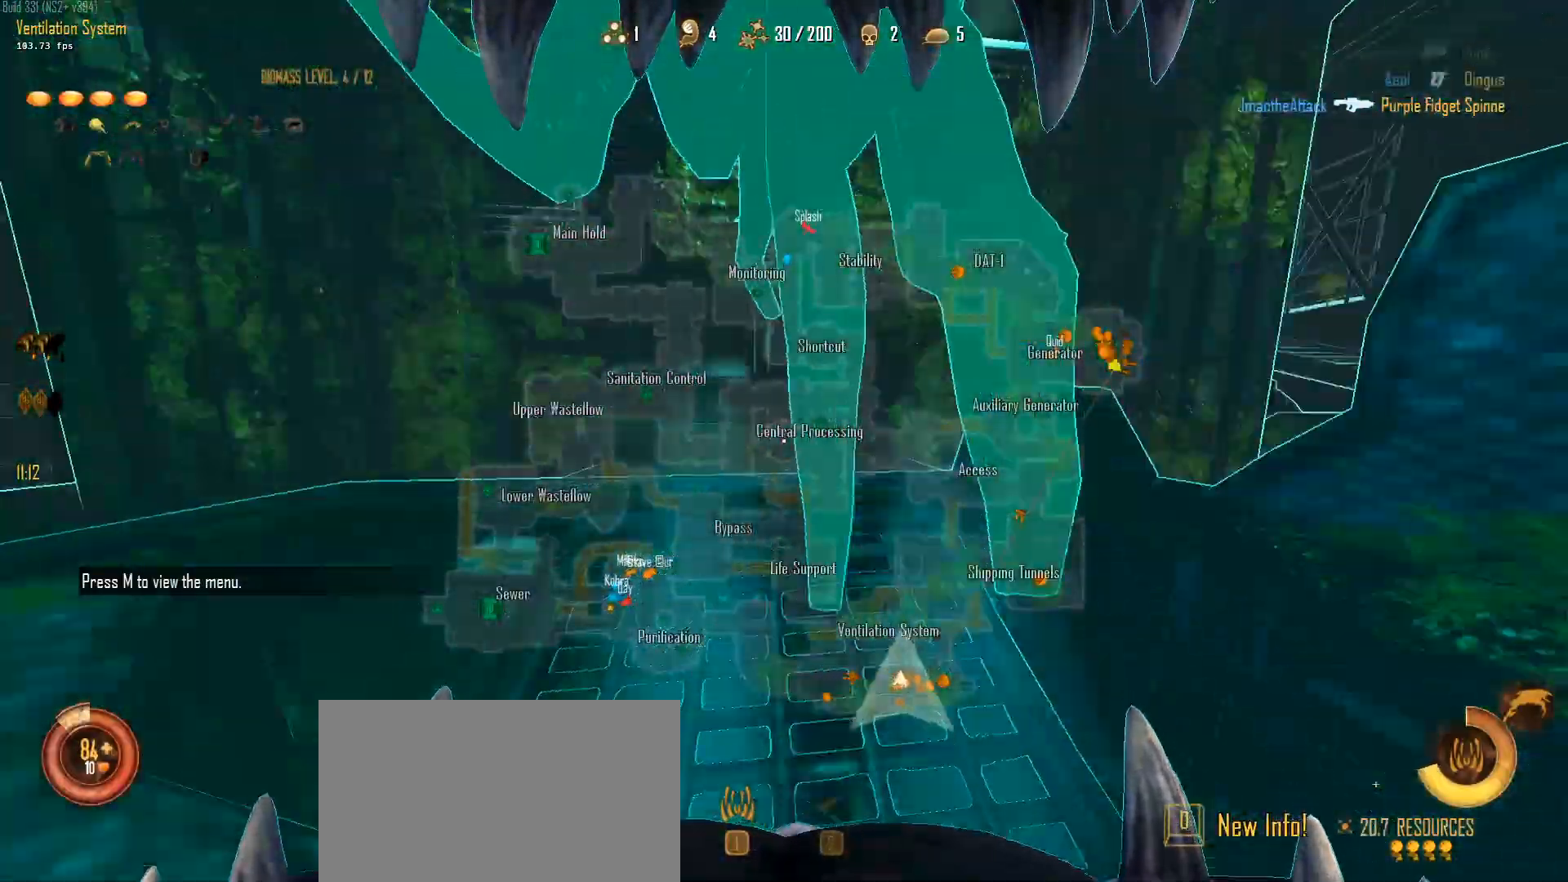
{"keys": ["a", "c", "w"], "mouse": [], "mouse_move": "right", "events": [[100, "a", "down"]]}
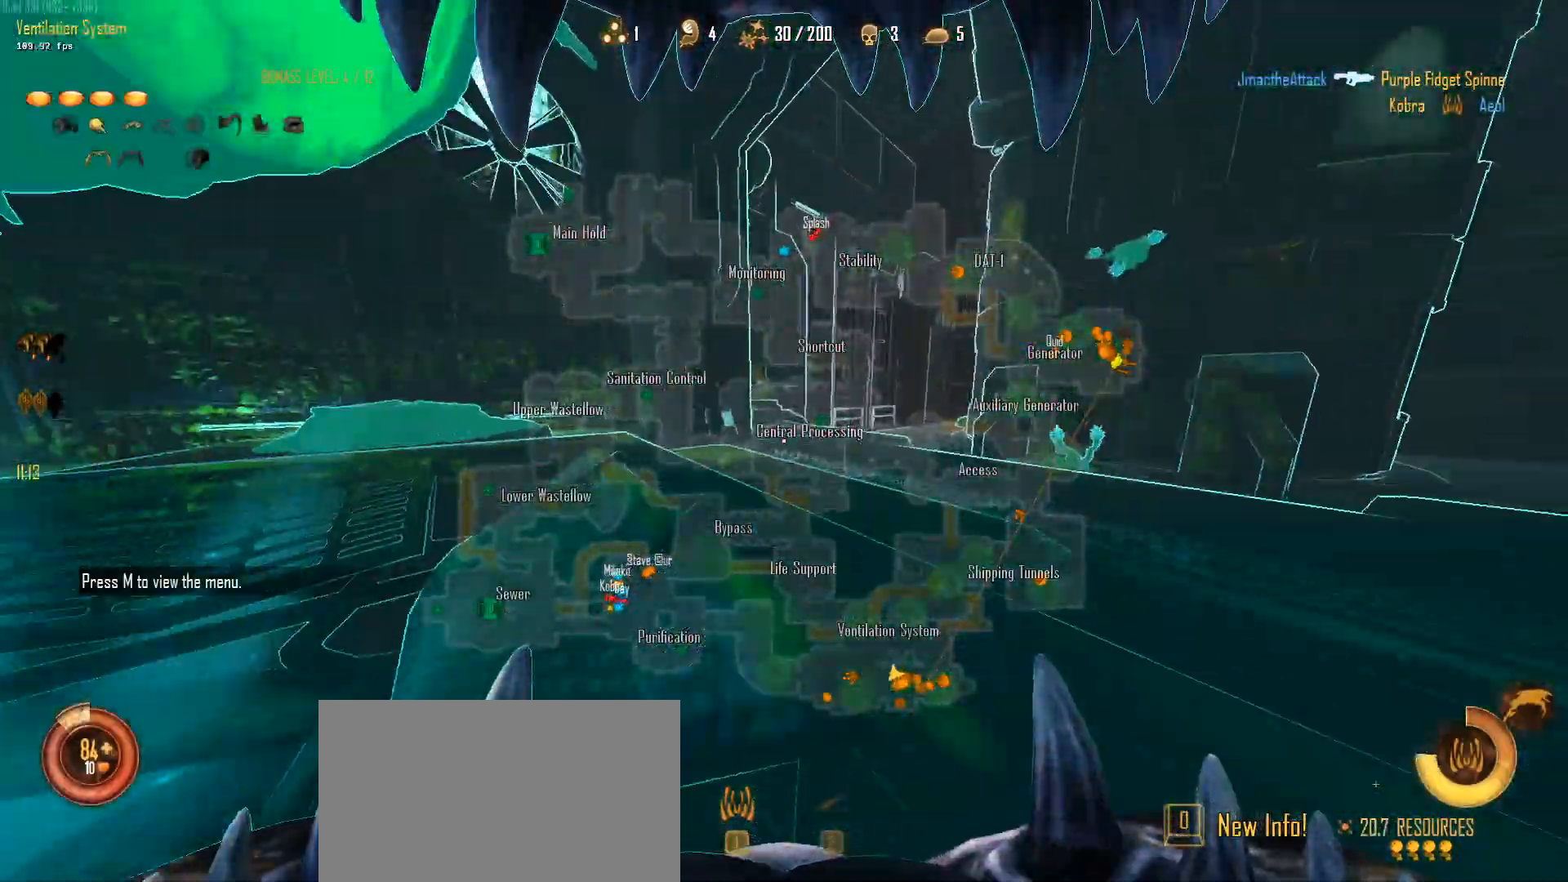
{"keys": ["c", "space", "w"], "mouse": [], "mouse_move": "left", "events": [[83, "a", "up"], [450, "space", "down"]]}
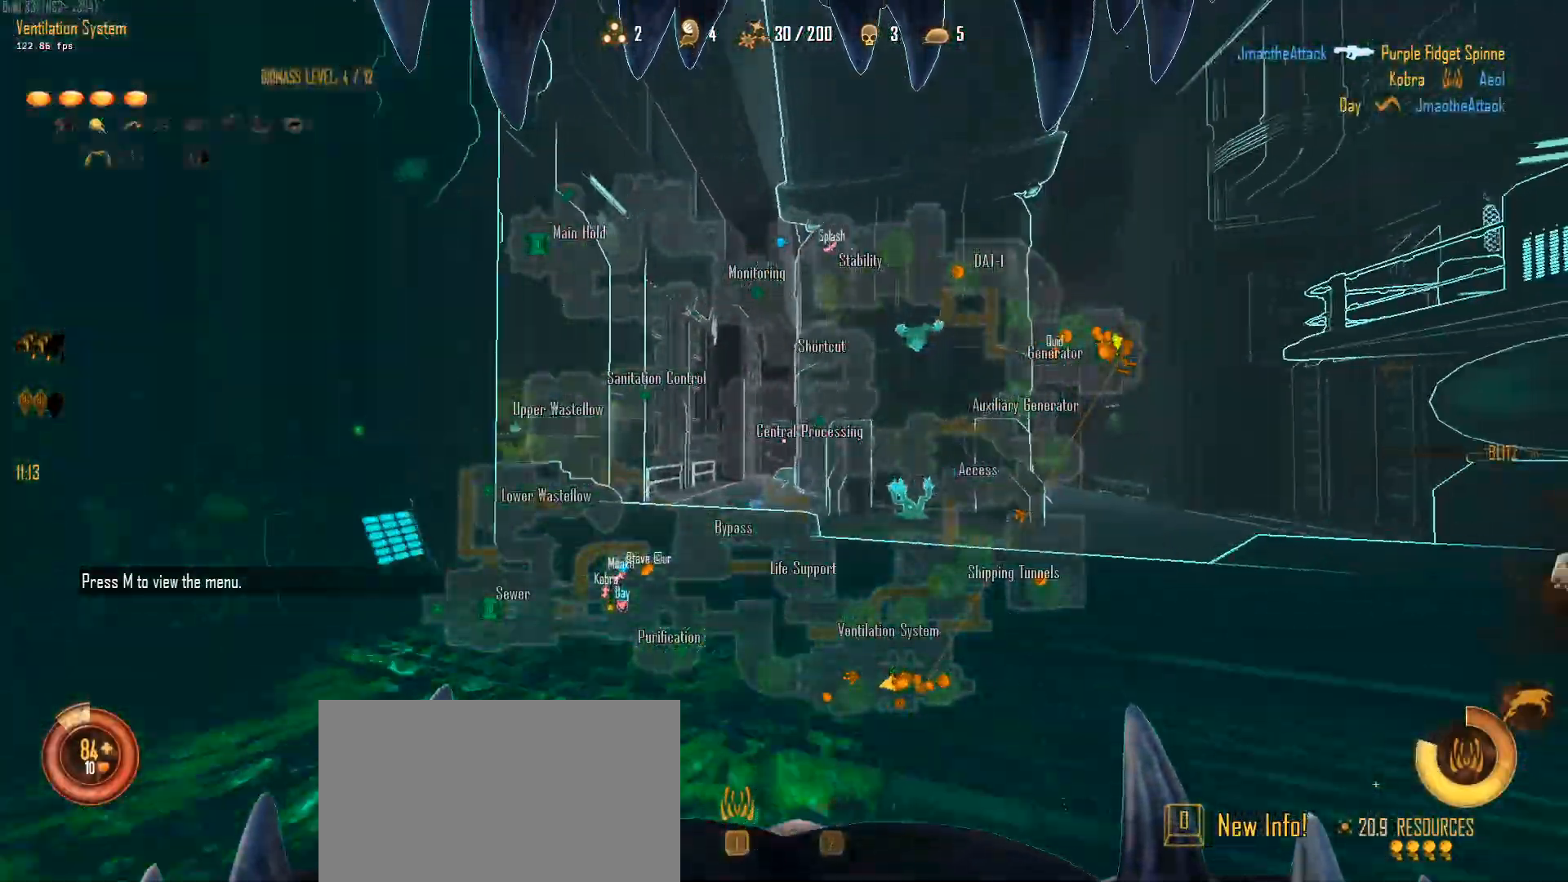
{"keys": ["a", "c", "ctrl", "space", "w"], "mouse": [], "mouse_move": "right", "events": [[83, "space", "up"], [283, "a", "down"], [333, "ctrl", "down"], [367, "space", "down"]]}
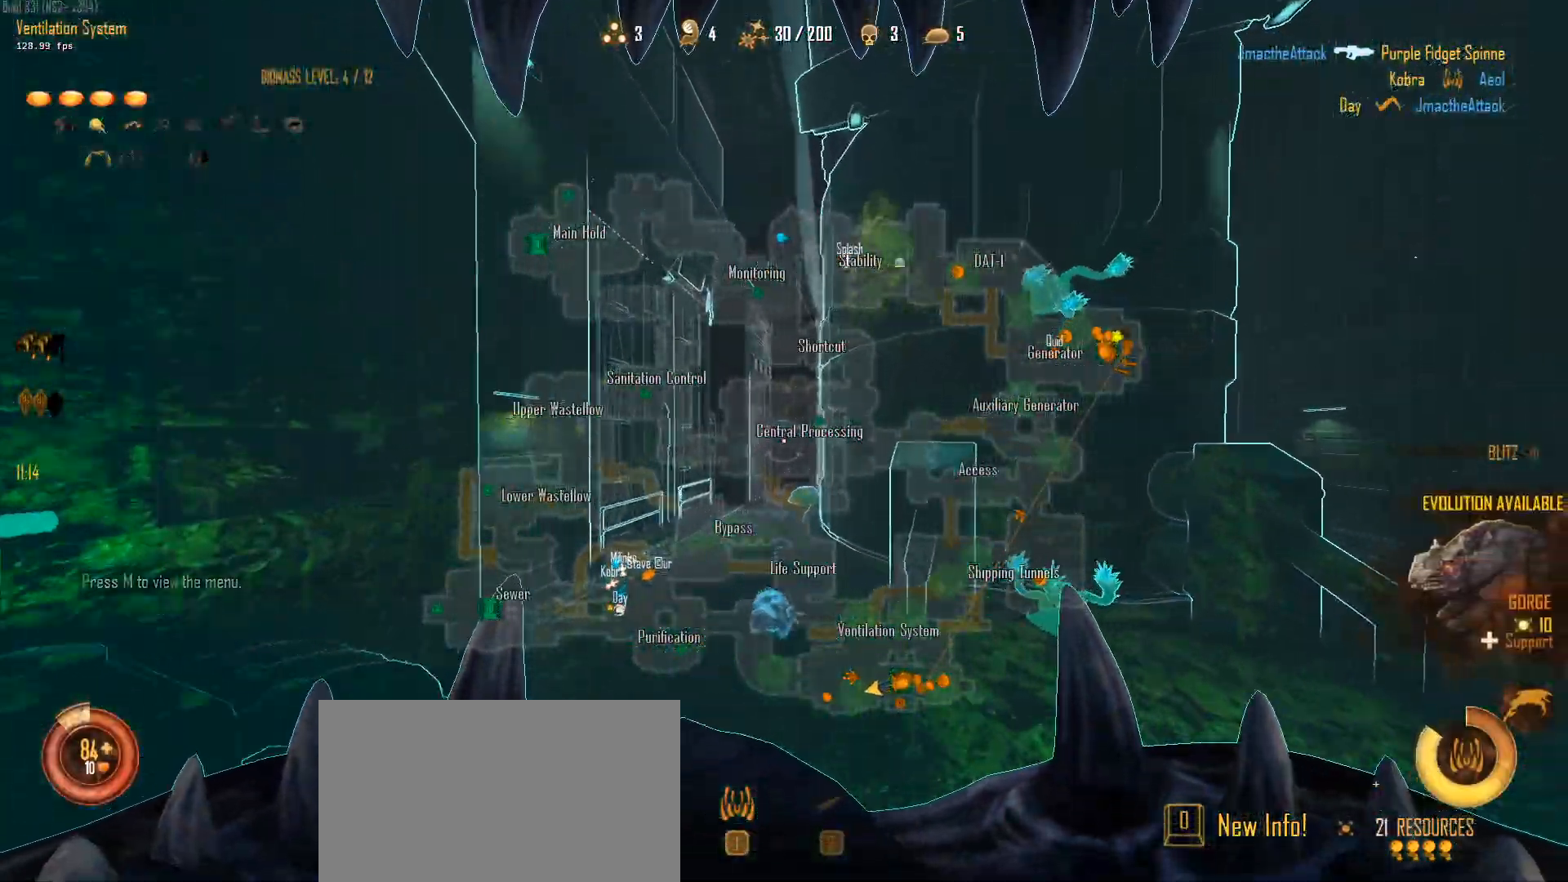
{"keys": ["a", "c", "ctrl", "space", "w"], "mouse": [], "mouse_move": "down-left", "events": [[17, "mouse_right", "down"], [150, "mouse_right", "up"], [200, "space", "up"], [433, "space", "down"]]}
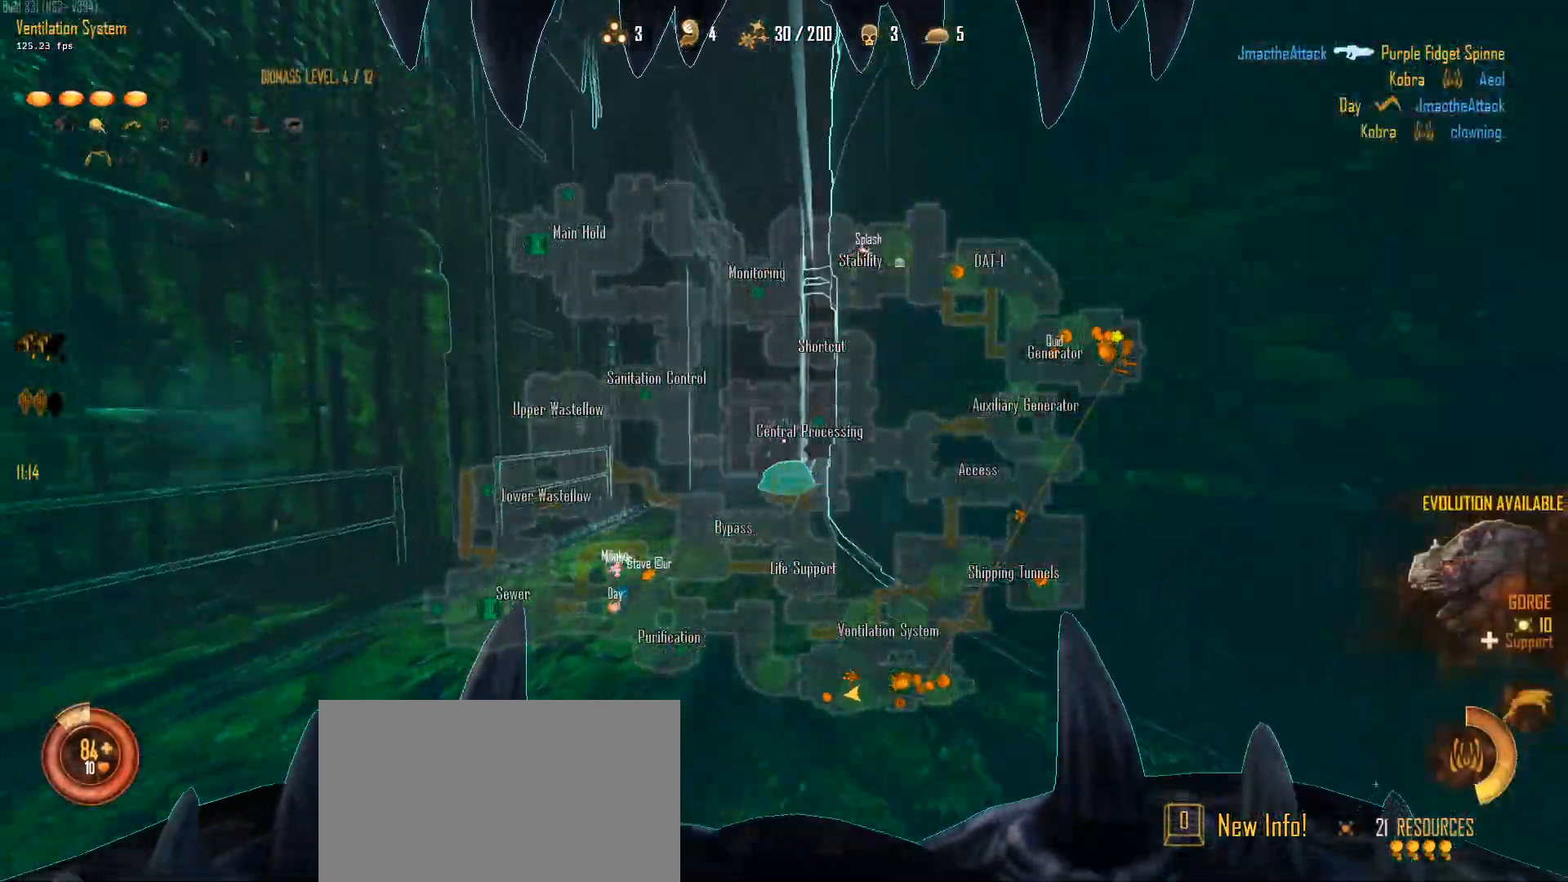
{"keys": ["a", "c", "ctrl", "w"], "mouse": [], "mouse_move": "down-left", "events": [[400, "space", "up"]]}
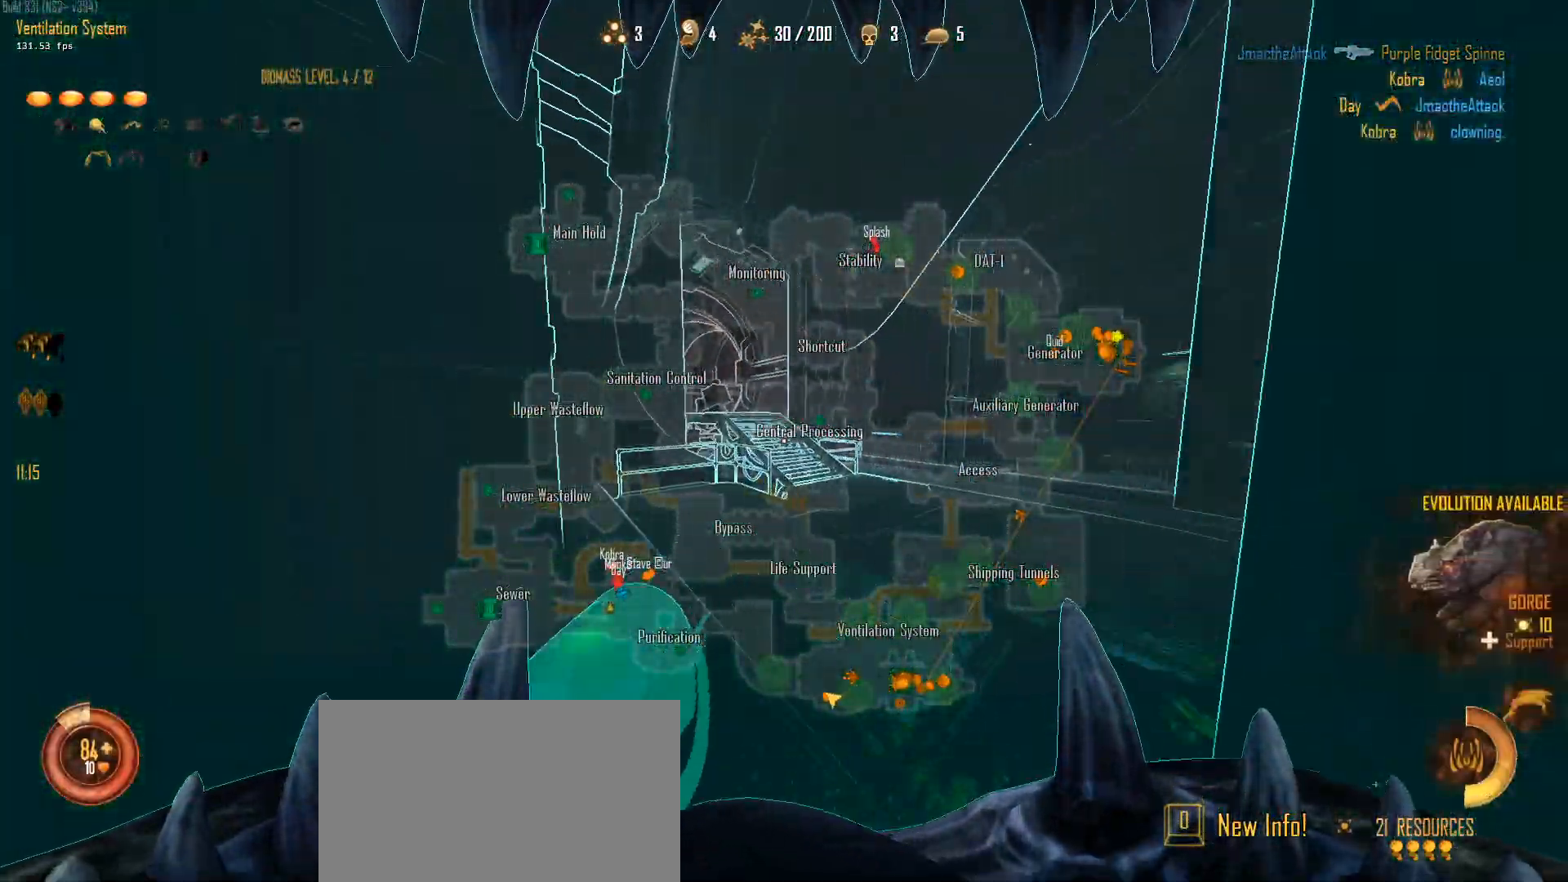
{"keys": ["a", "c", "ctrl", "space", "w"], "mouse": [], "mouse_move": "still", "events": [[183, "space", "down"]]}
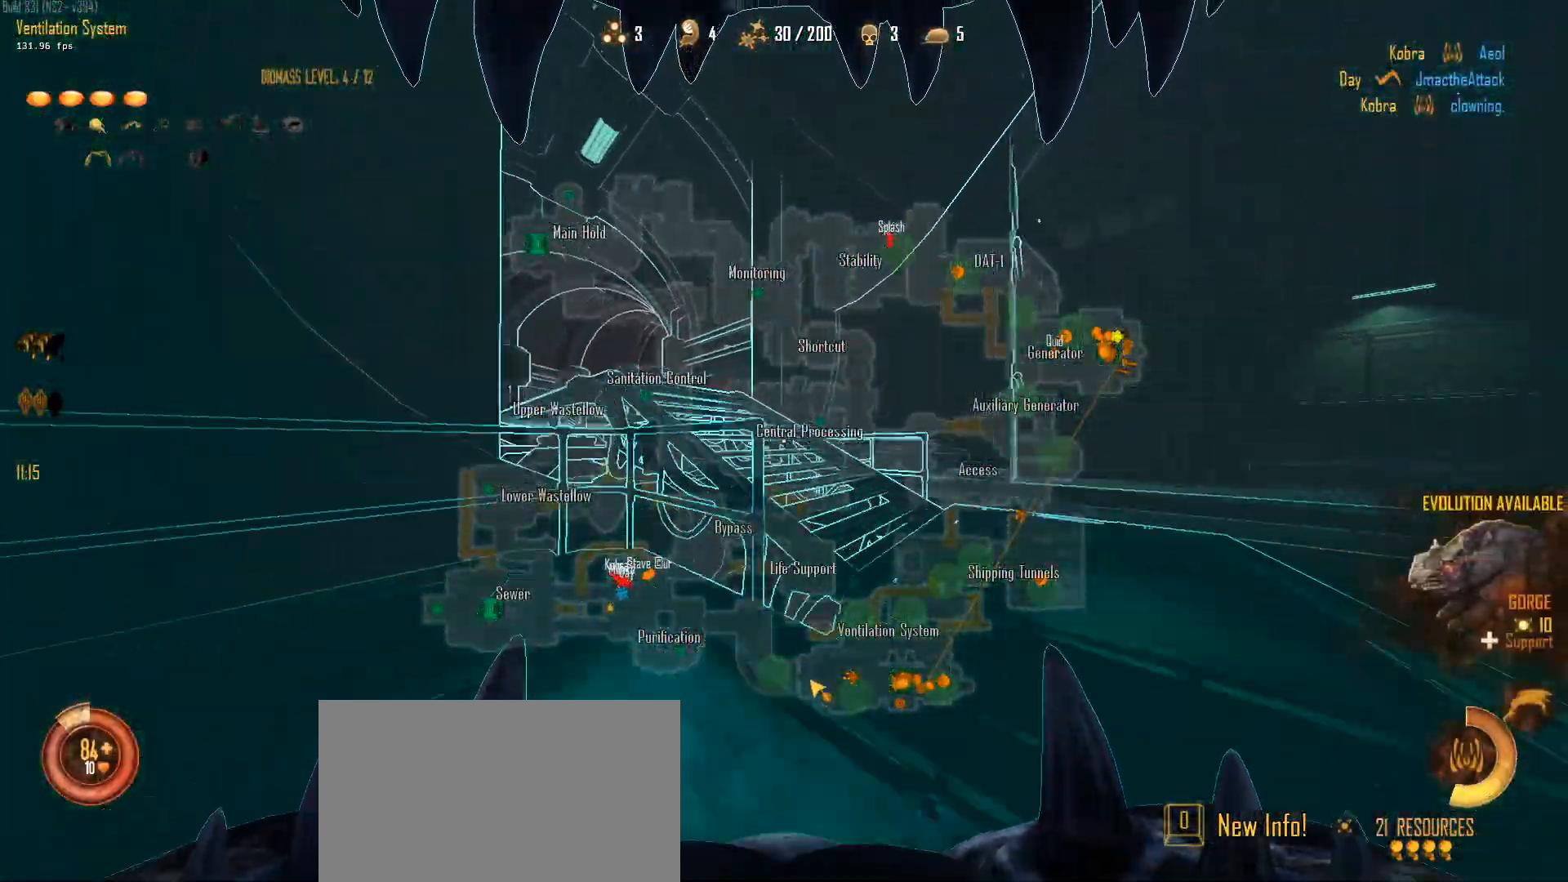
{"keys": ["a", "c", "ctrl", "space", "w"], "mouse": [], "mouse_move": "still", "events": [[17, "space", "up"], [100, "space", "down"], [200, "space", "up"], [300, "space", "down"]]}